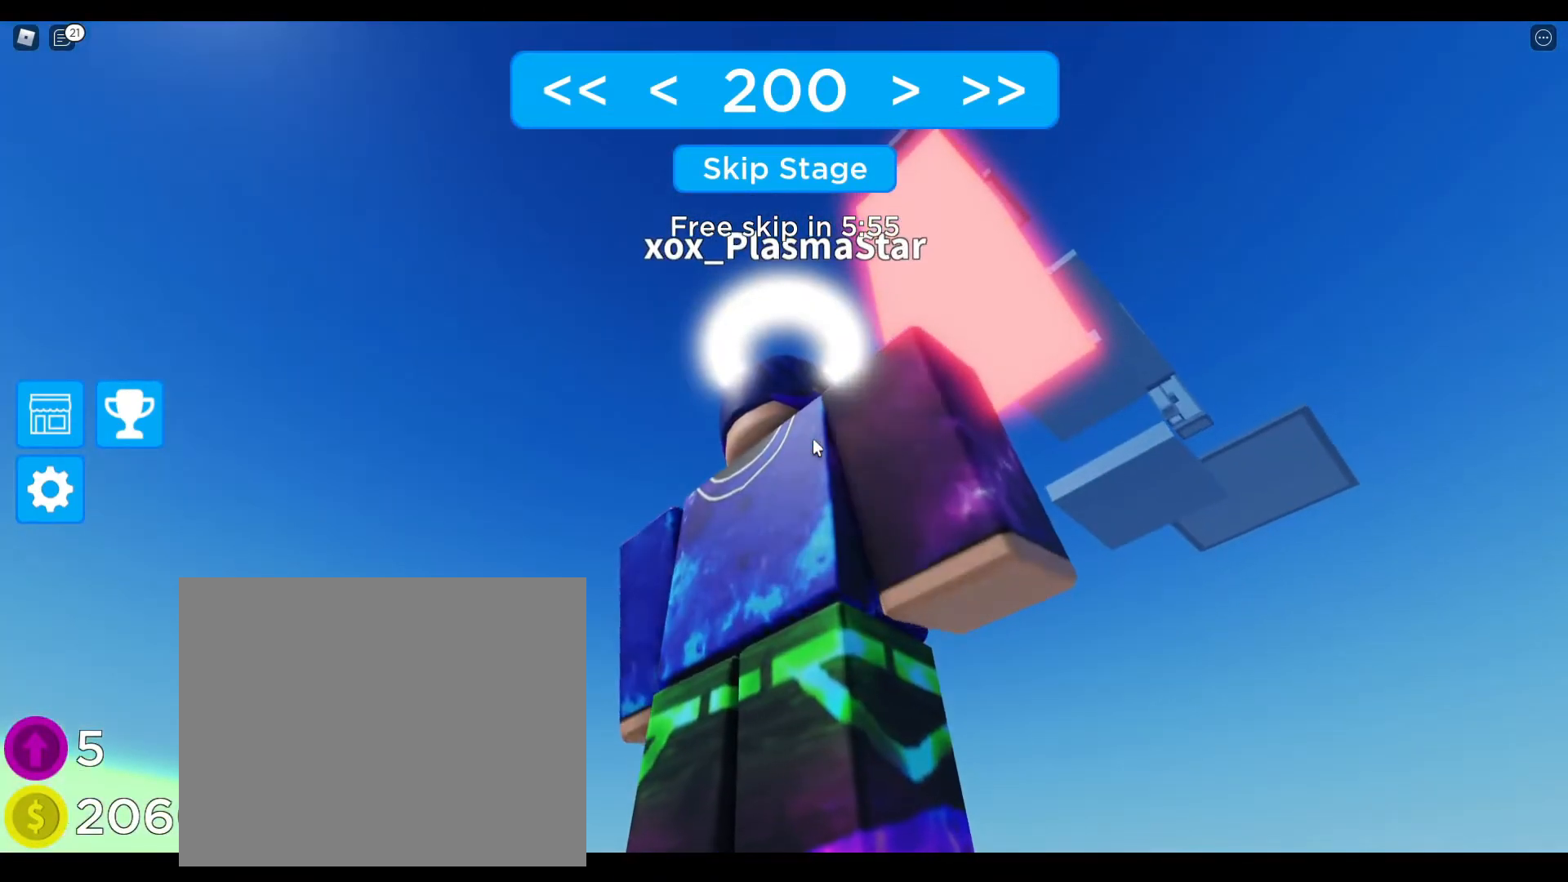
Gameplay with keyboard; each line is a JSON object with the keys held at the frame after it. "events" lists presses ("down") and releases ("up") of "a", "ctrl", "d", "e", "q", "s", "shift", "space" and "w" between this image and that frame as [ms after this image, input, new state], when the widget could be followed in between. No other keys are recorded. Mouse input is not recorded.
{"keys": [], "events": [[167, "ctrl", "down"], [233, "ctrl", "up"]]}
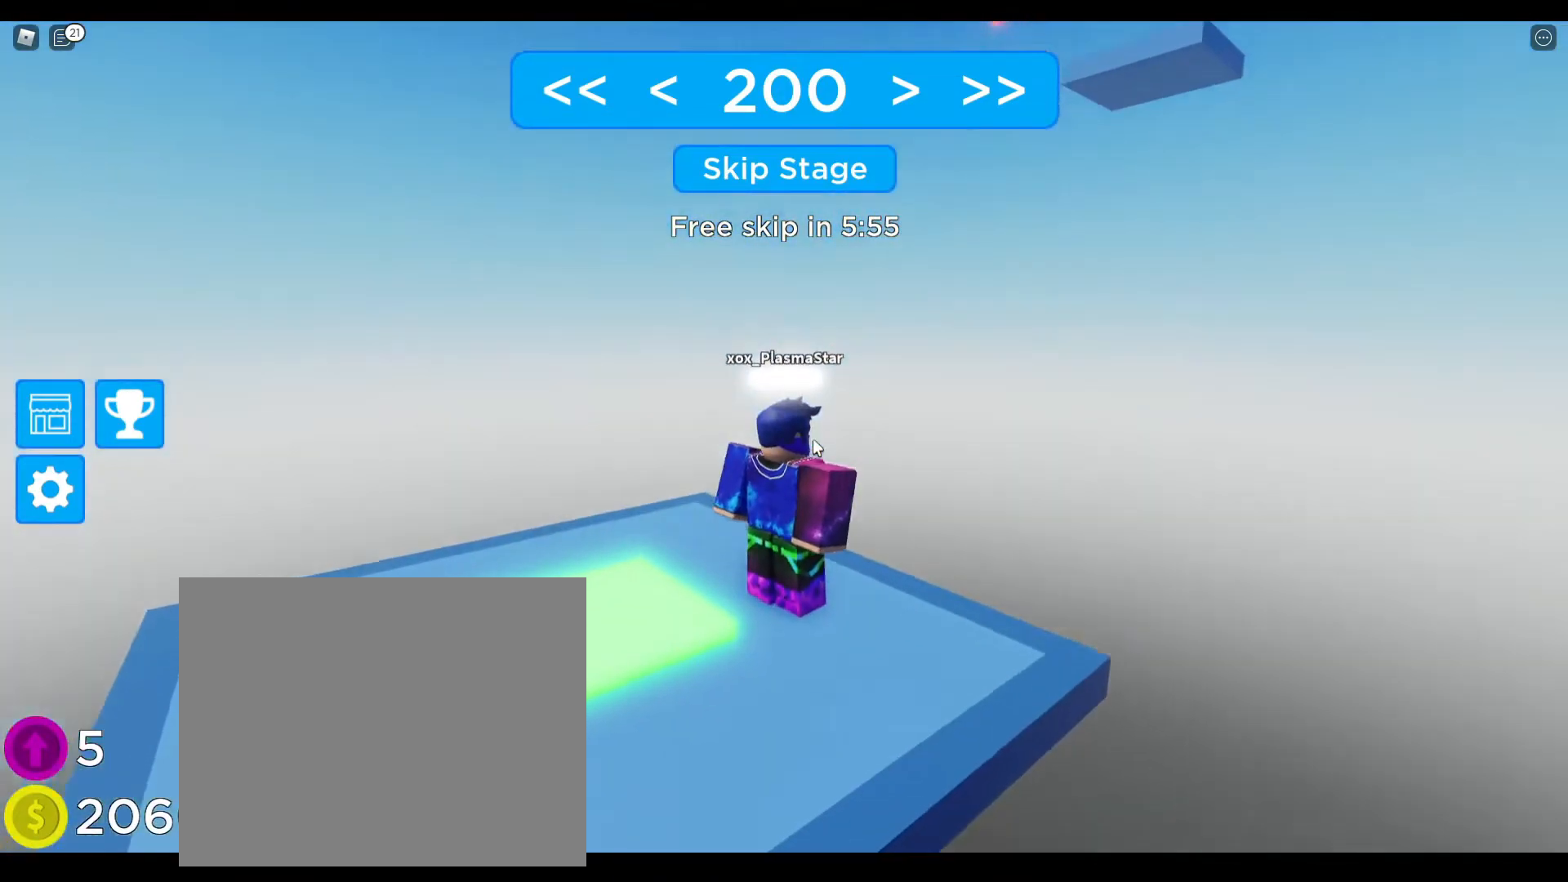
{"keys": [], "events": []}
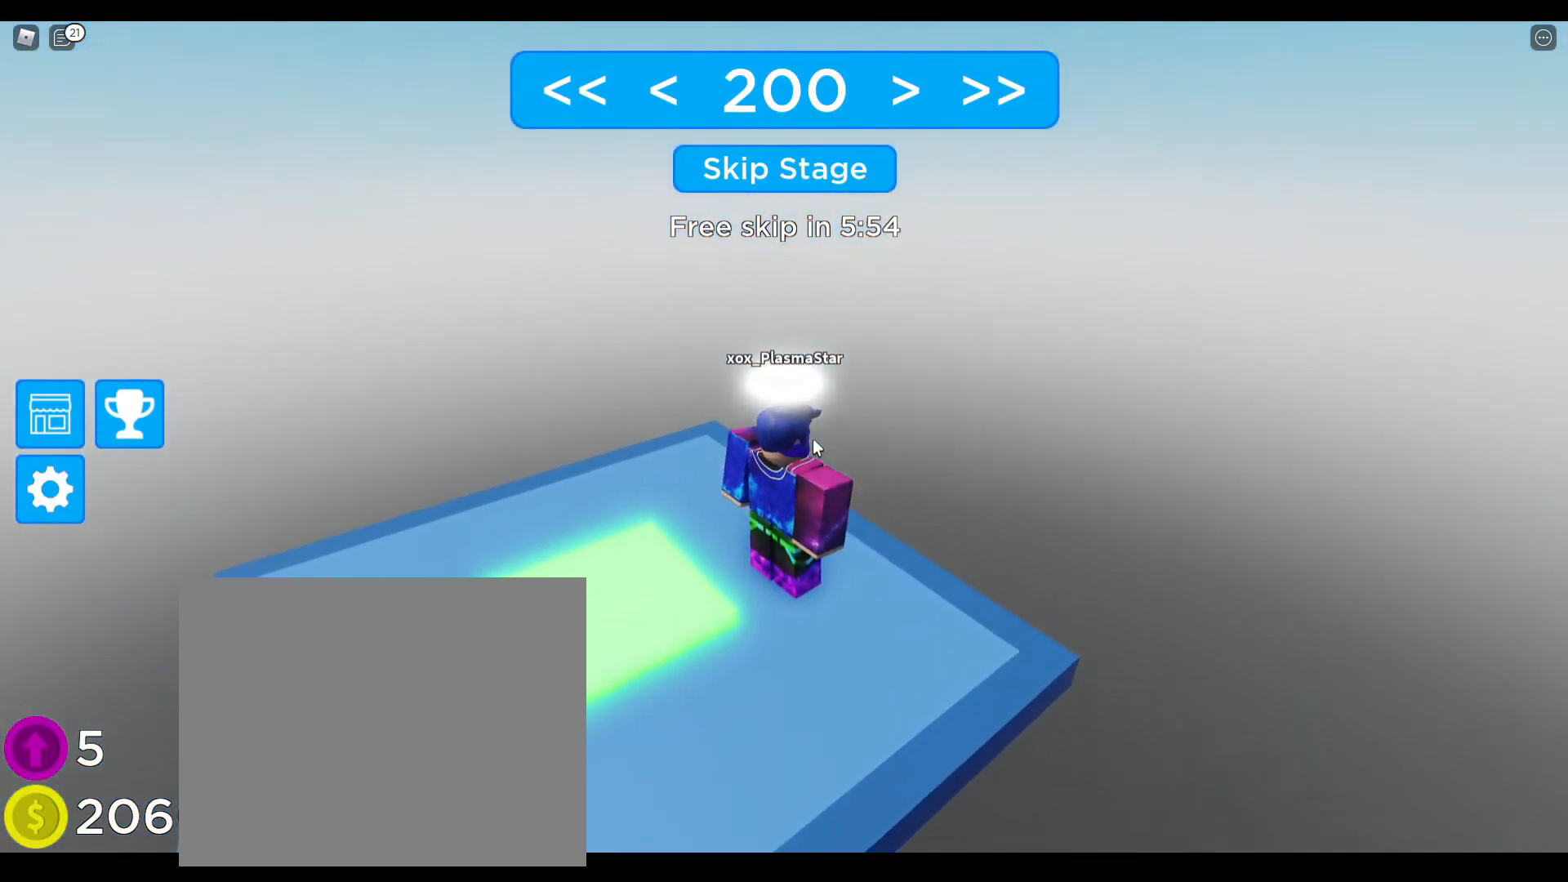
{"keys": [], "events": []}
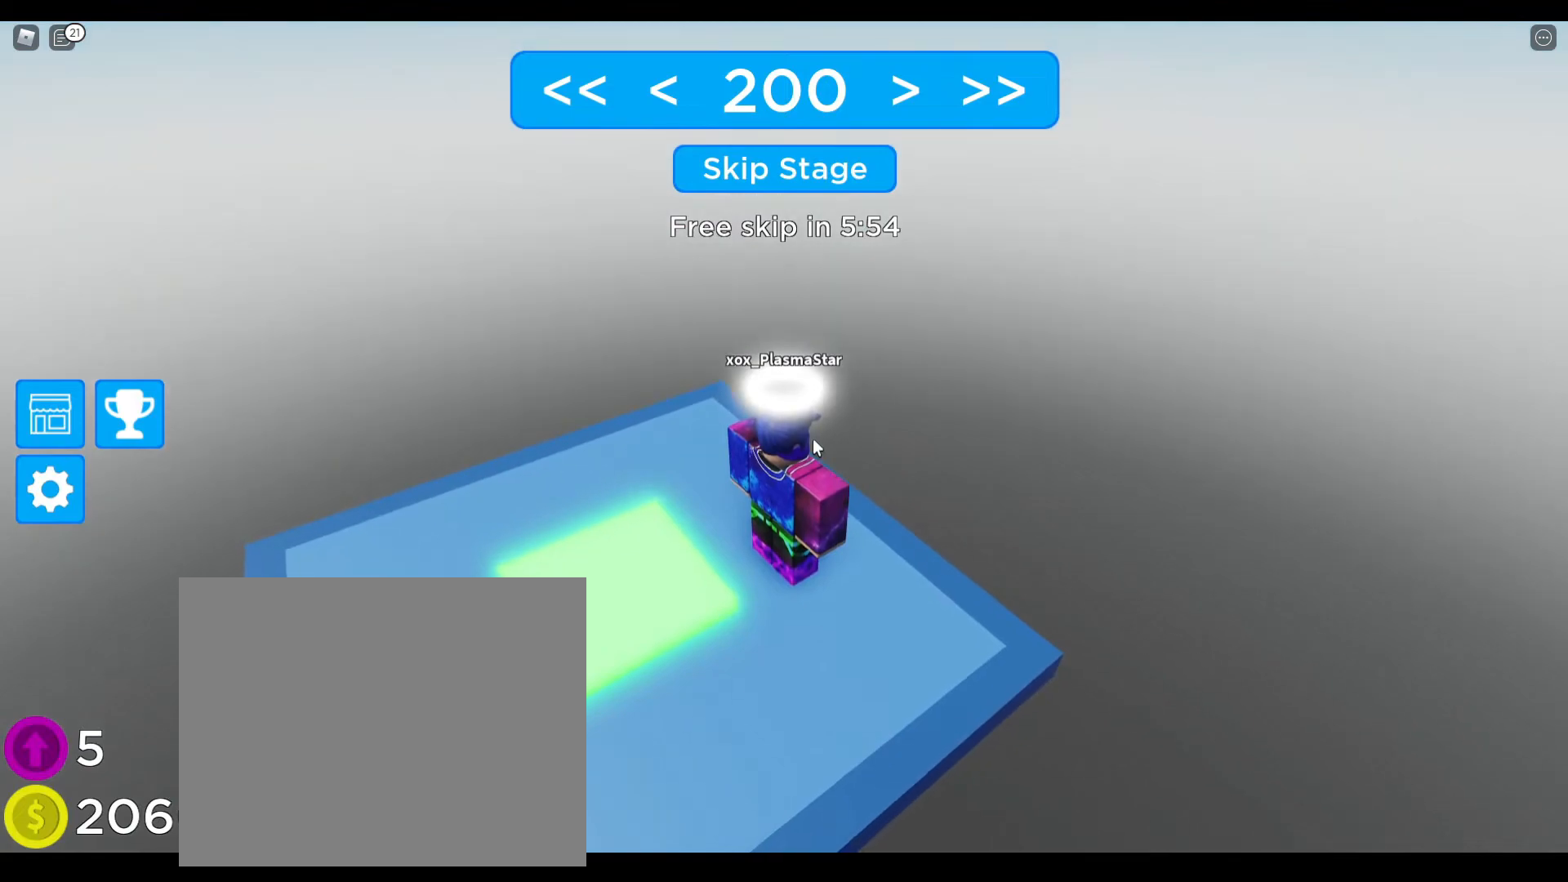
{"keys": [], "events": []}
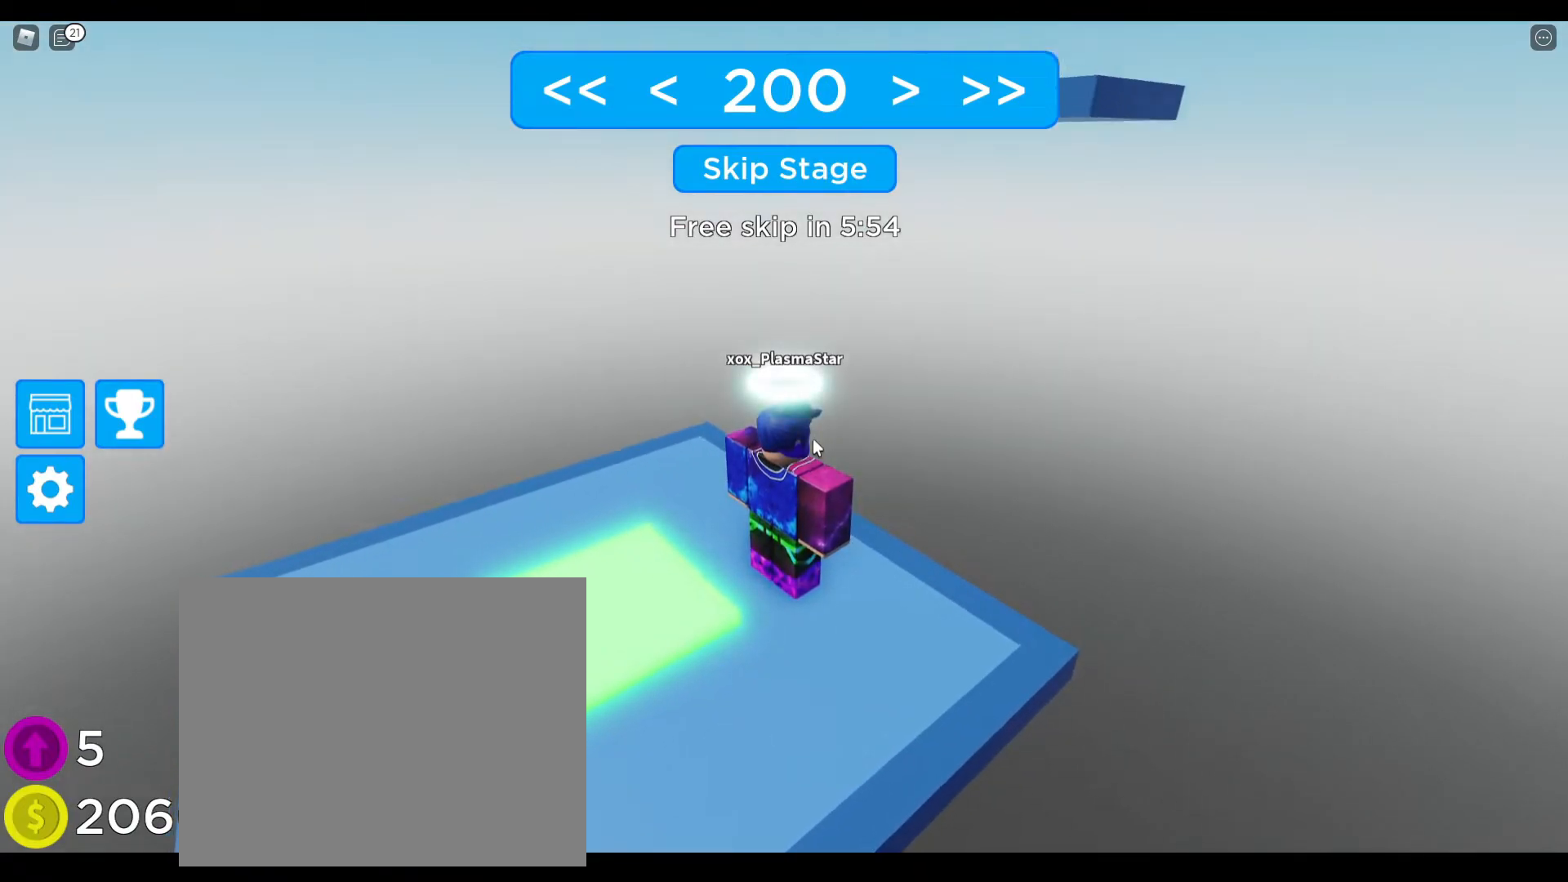
{"keys": [], "events": [[200, "w", "down"], [233, "w", "up"]]}
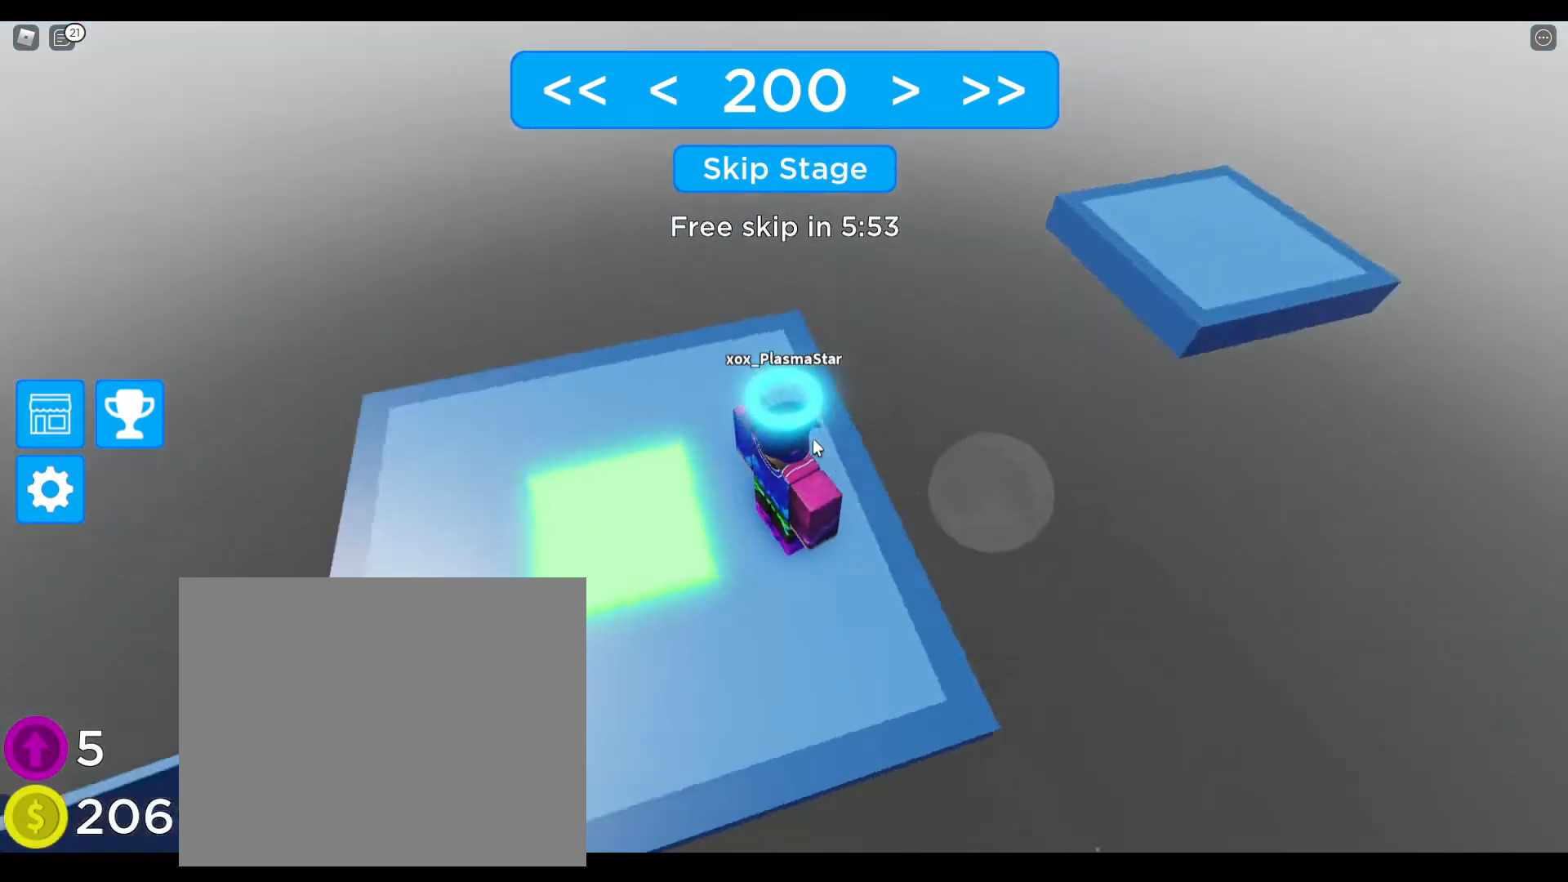
{"keys": ["d", "space"], "events": [[167, "d", "down"], [400, "space", "down"]]}
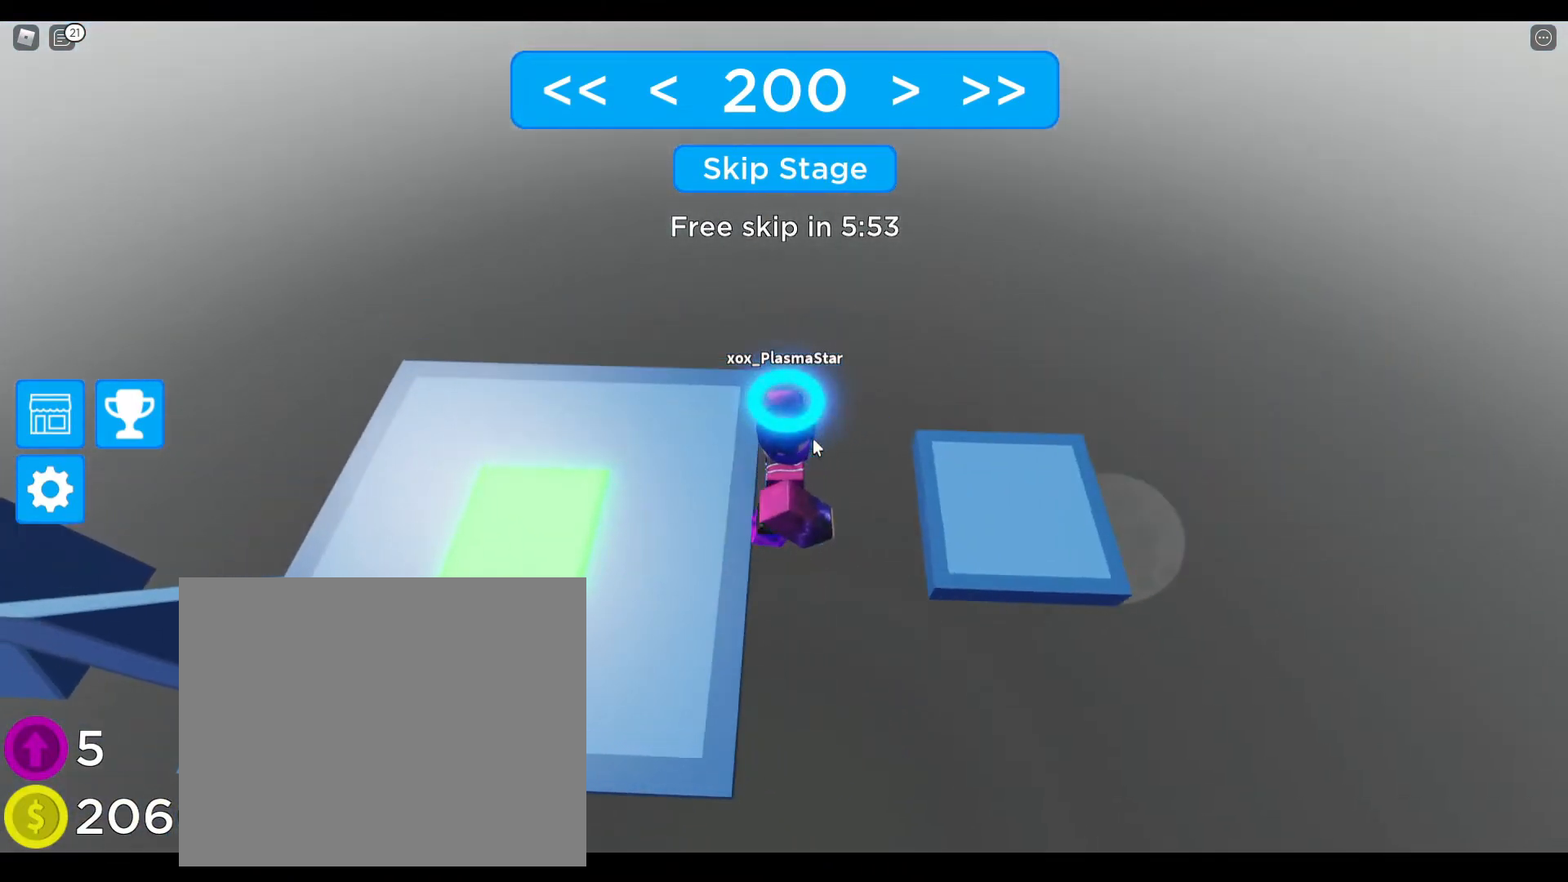
{"keys": ["d"], "events": [[167, "space", "up"]]}
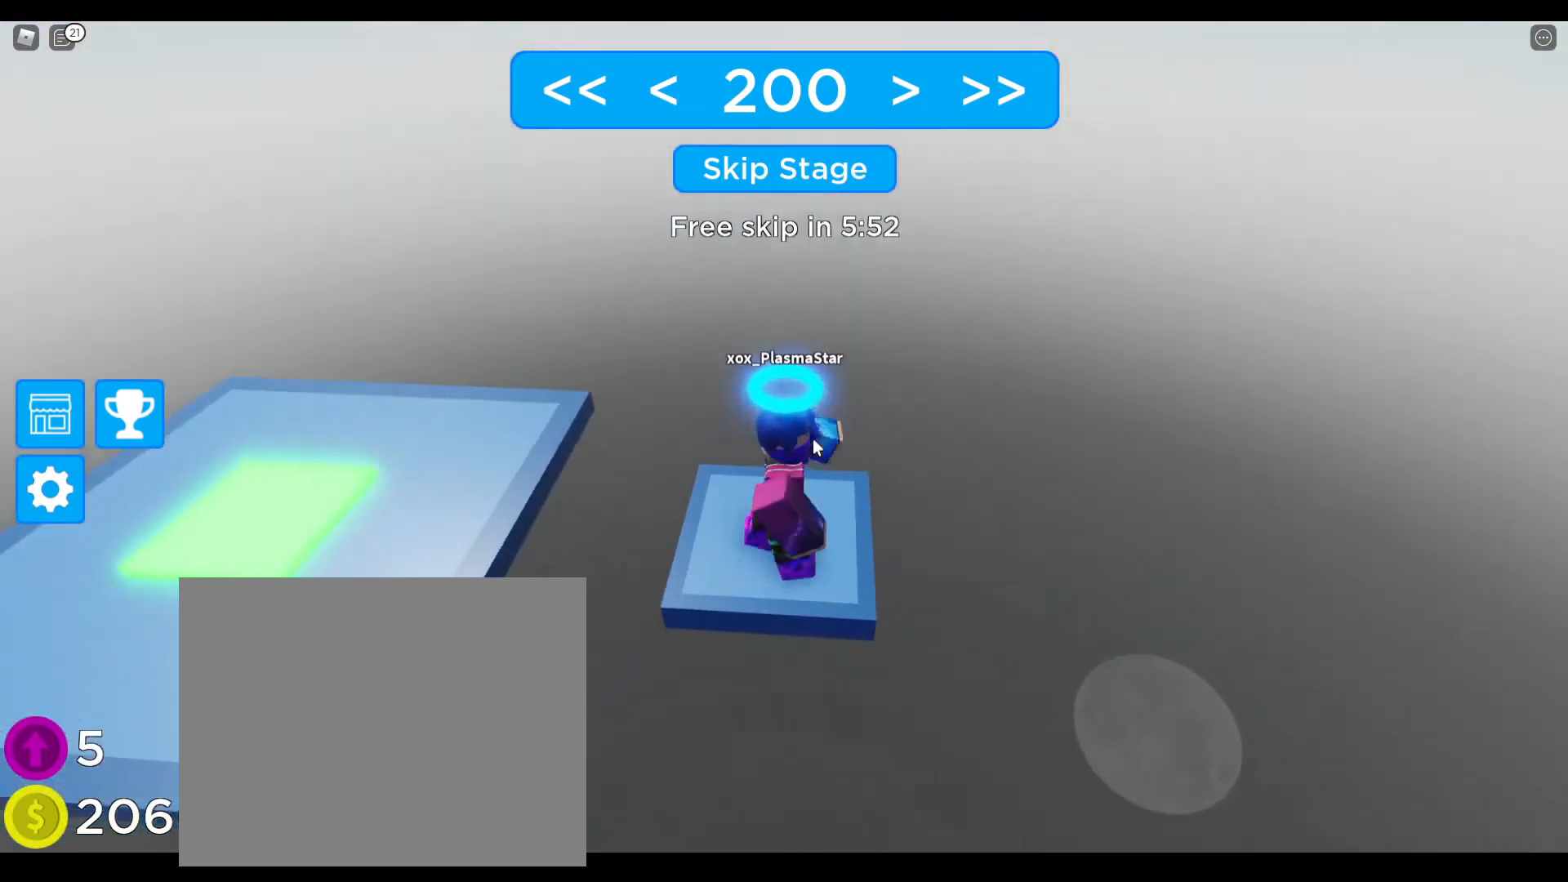
{"keys": [], "events": [[33, "d", "up"]]}
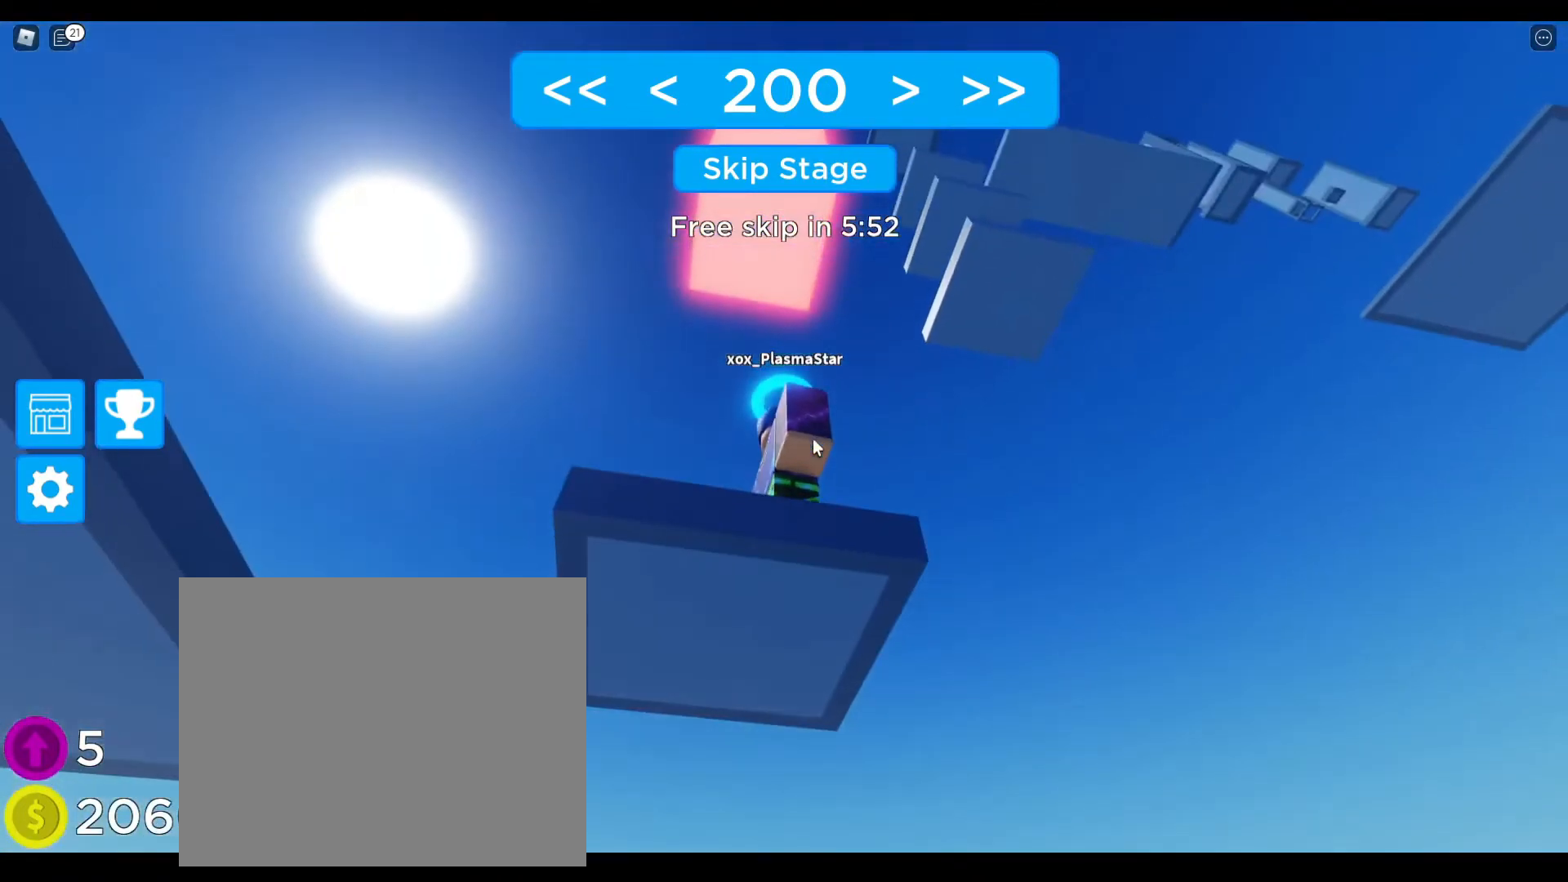
{"keys": [], "events": [[283, "d", "down"], [317, "d", "up"]]}
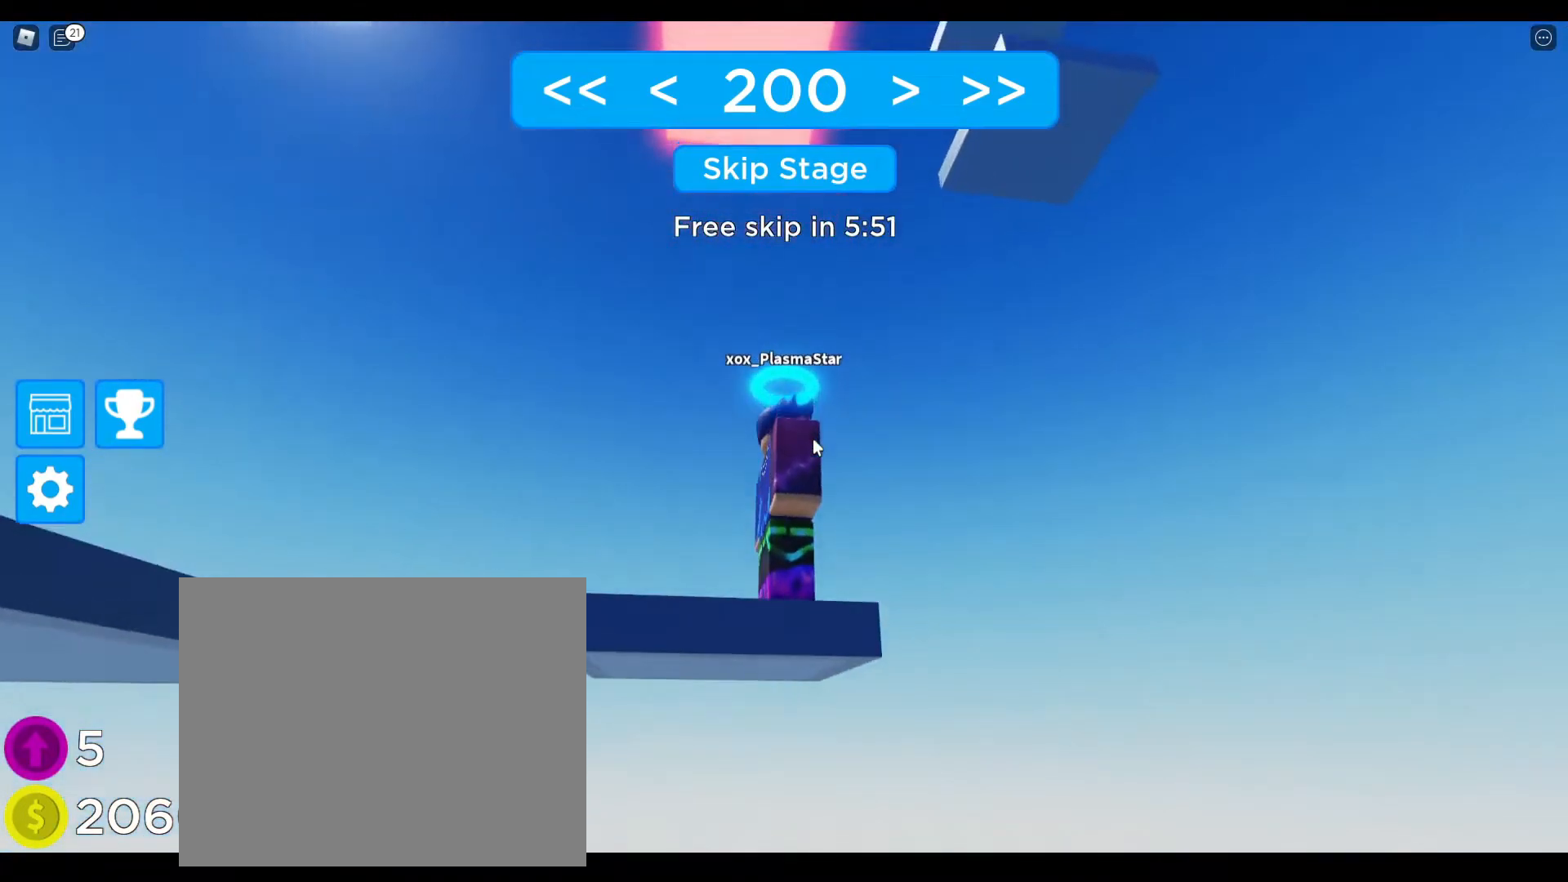
{"keys": [], "events": []}
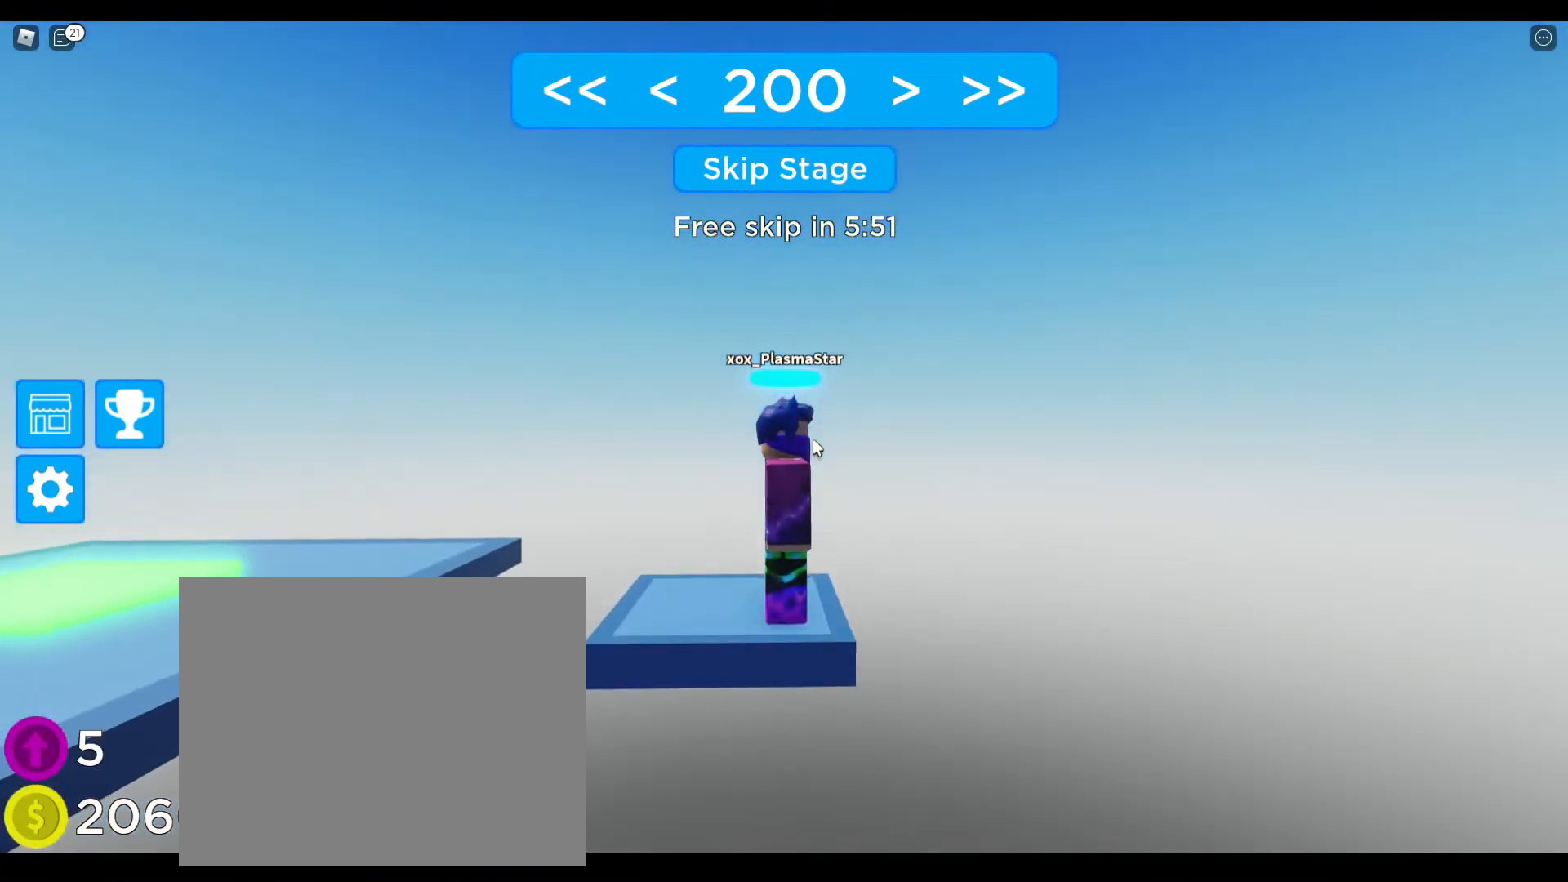
{"keys": [], "events": []}
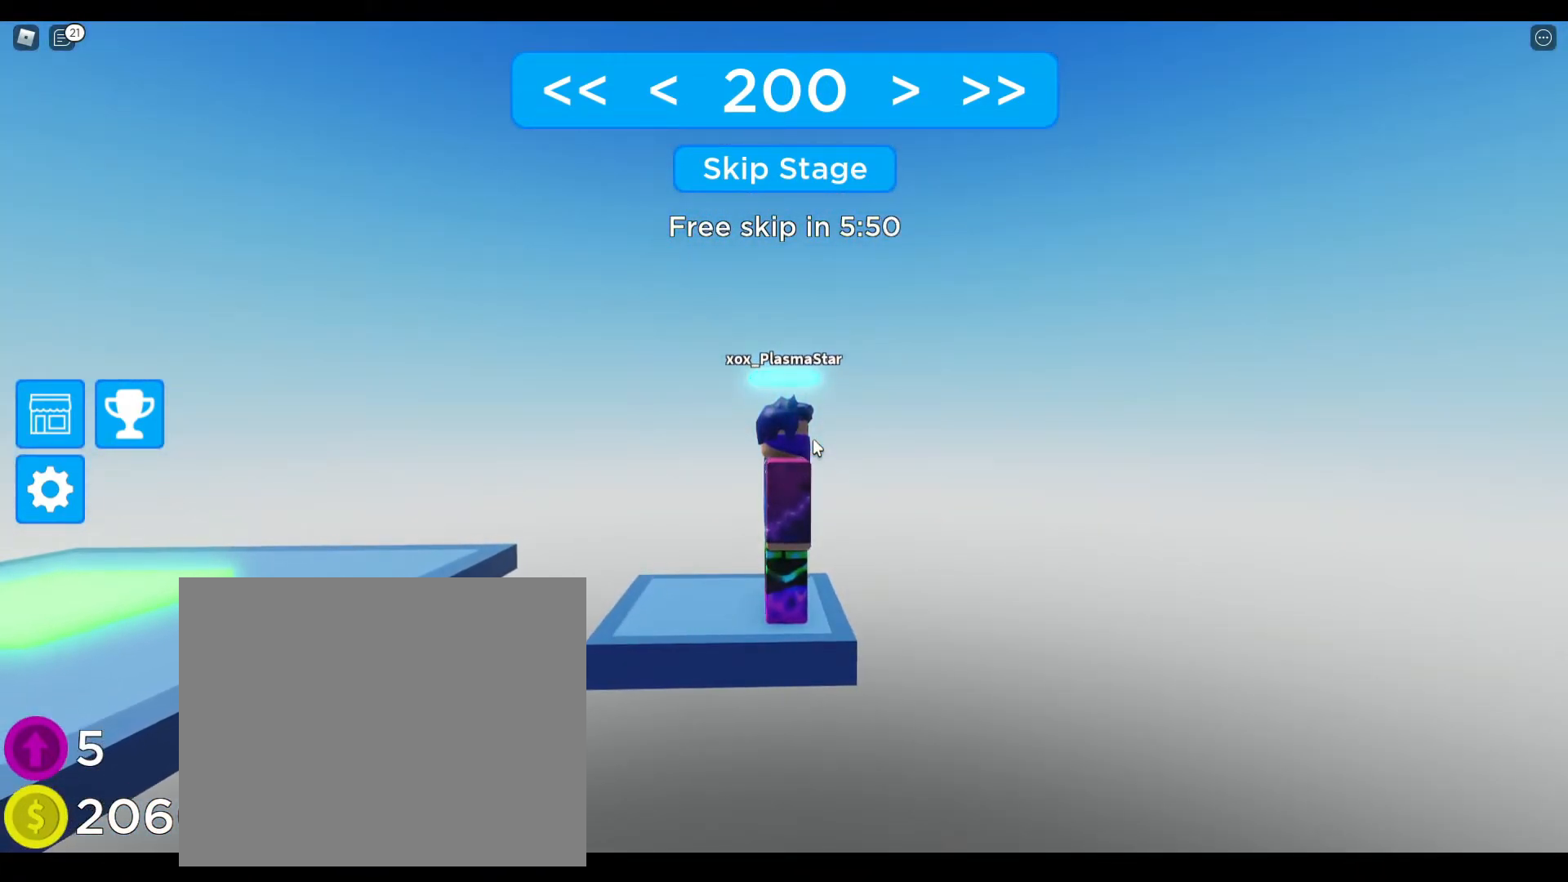
{"keys": [], "events": []}
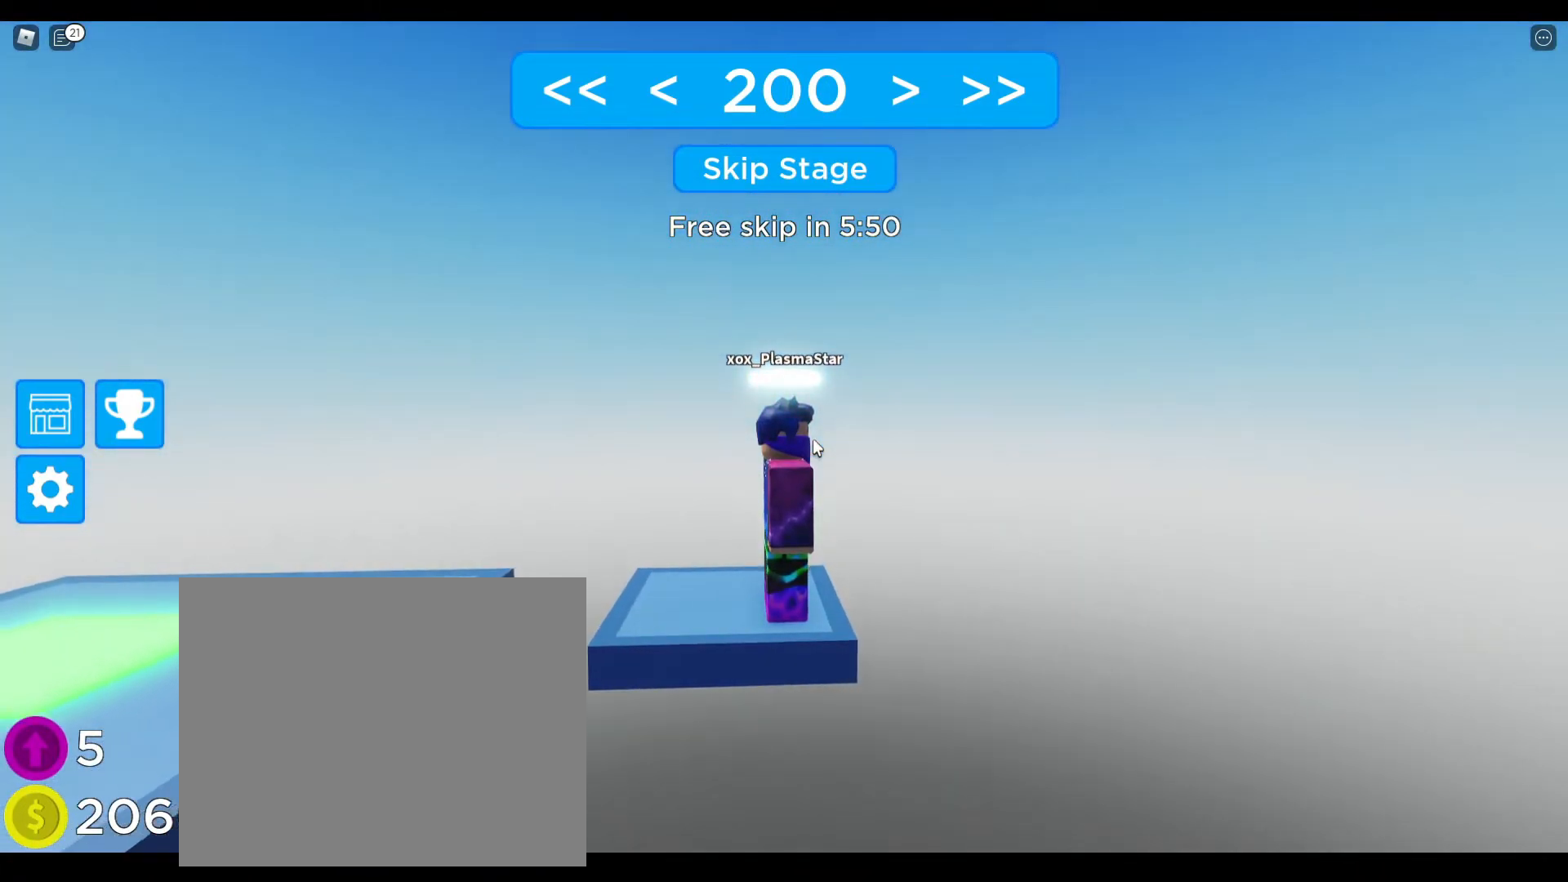
{"keys": [], "events": []}
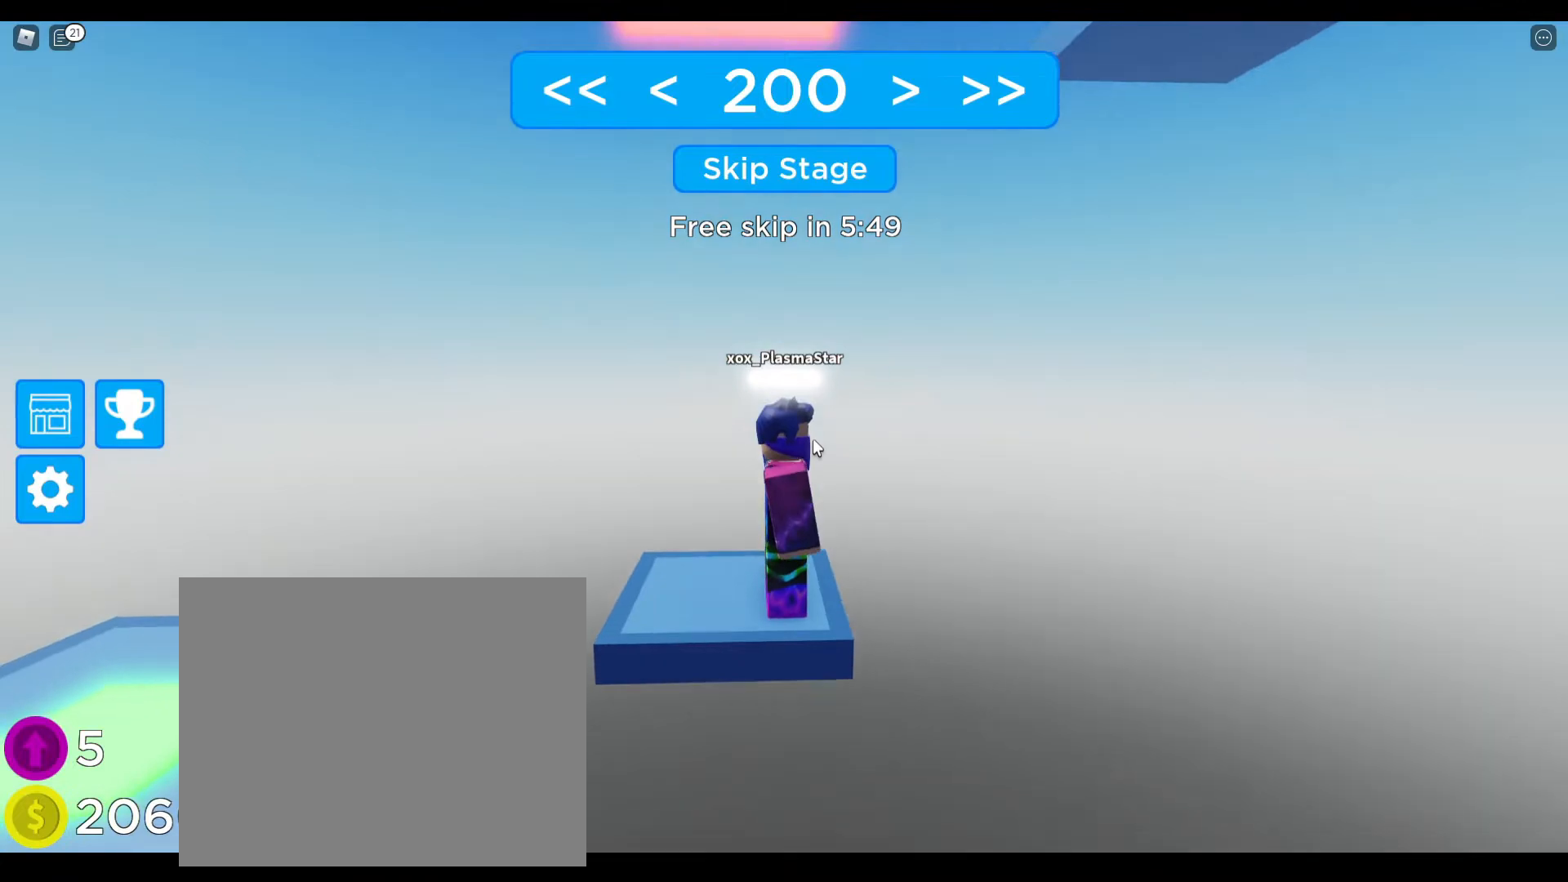
{"keys": [], "events": []}
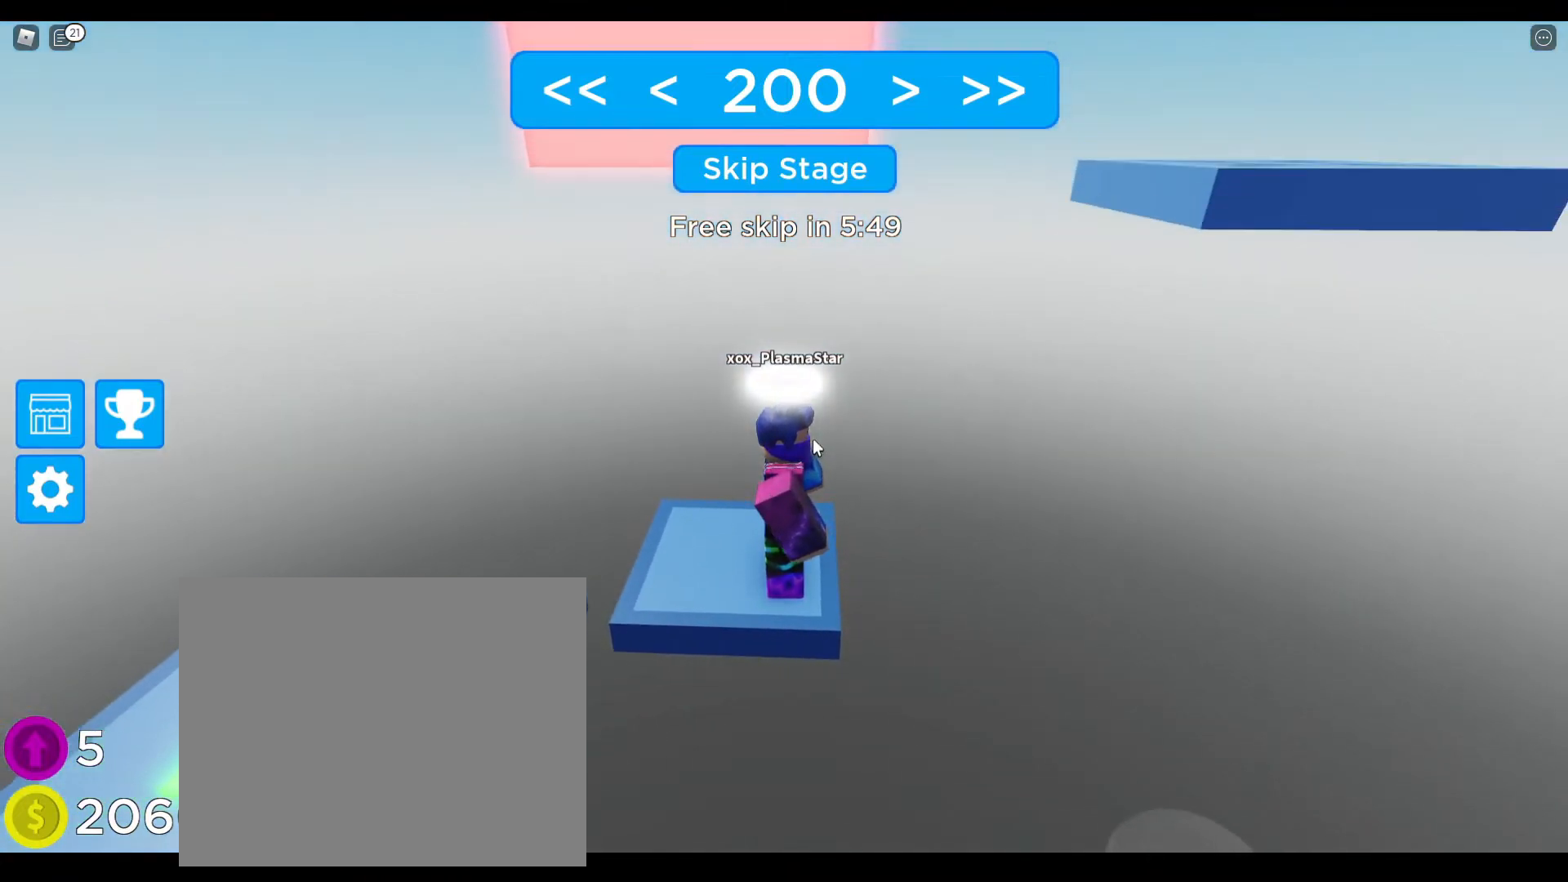
{"keys": ["ctrl", "d", "space"]}
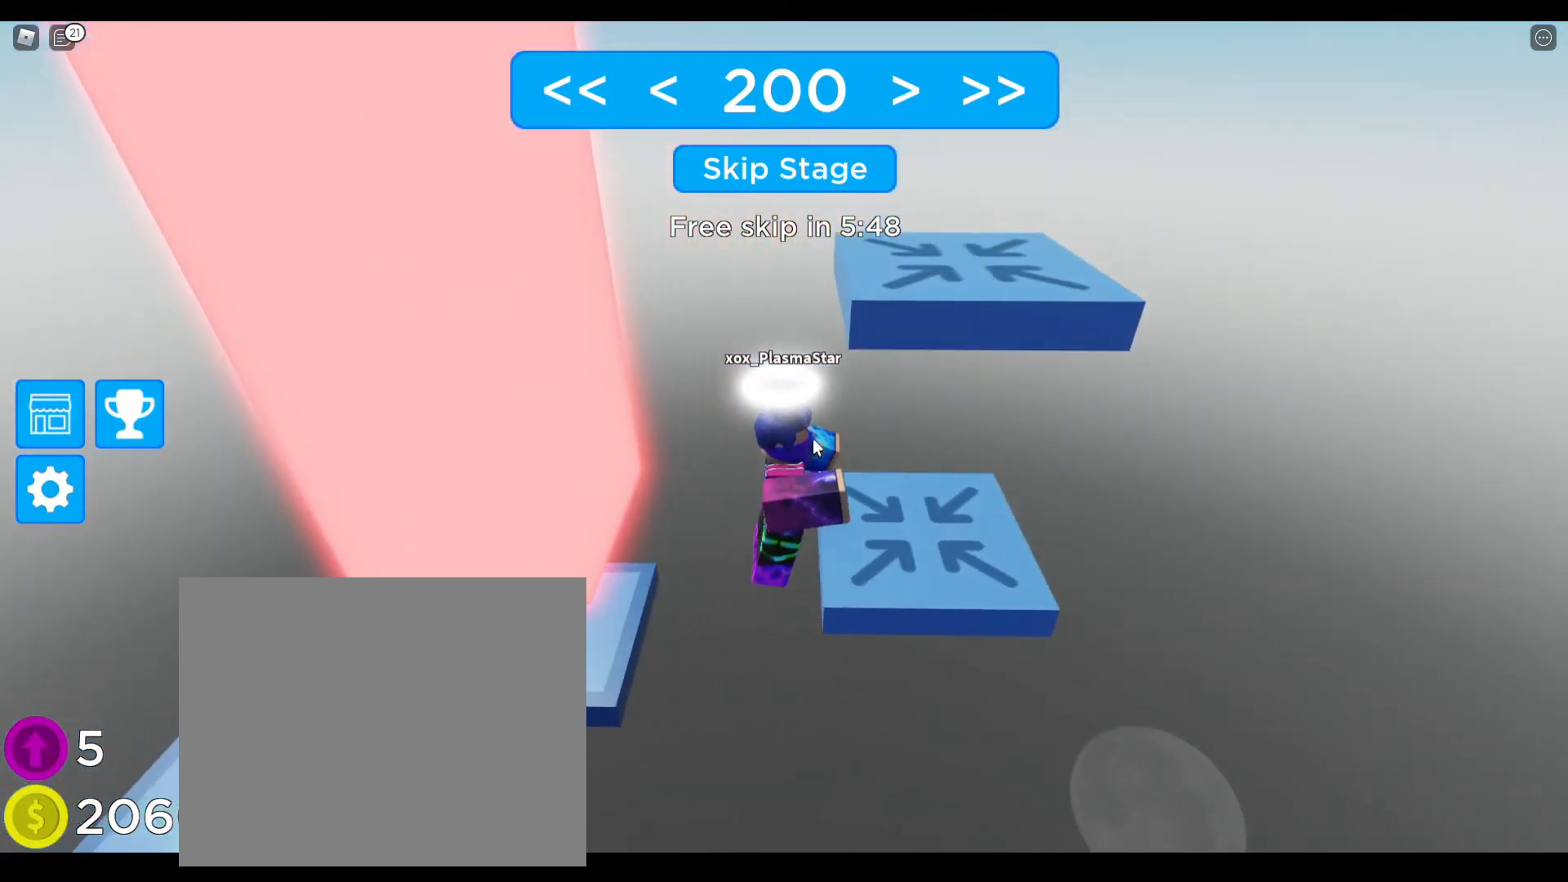
{"keys": ["space"]}
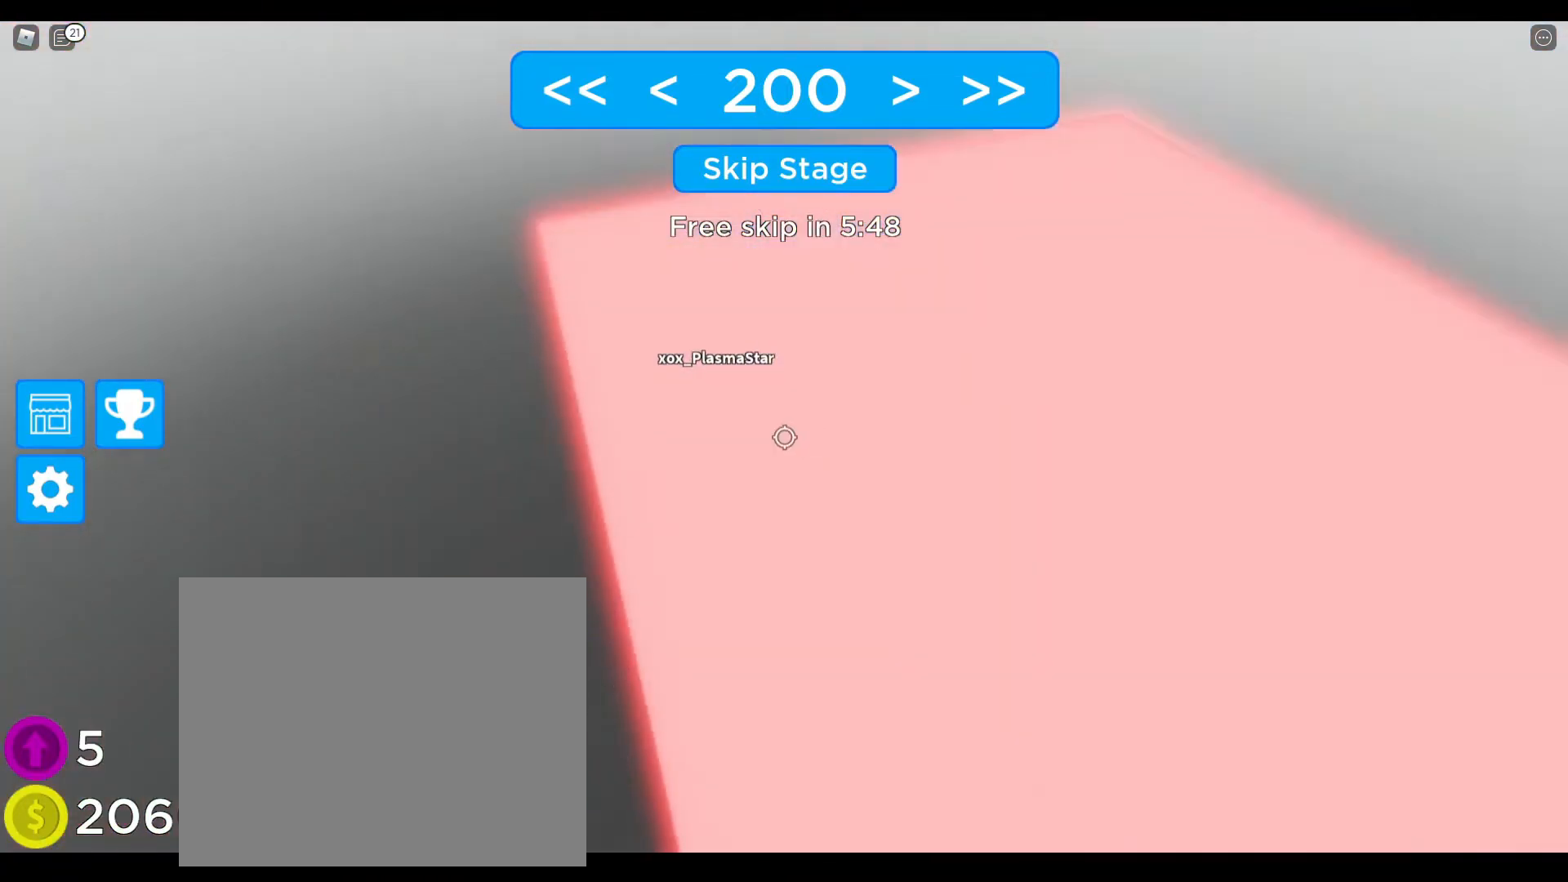
{"keys": ["space"], "events": [[67, "w", "down"], [200, "space", "up"], [300, "w", "up"], [383, "s", "down"], [467, "space", "down"], [500, "s", "up"]]}
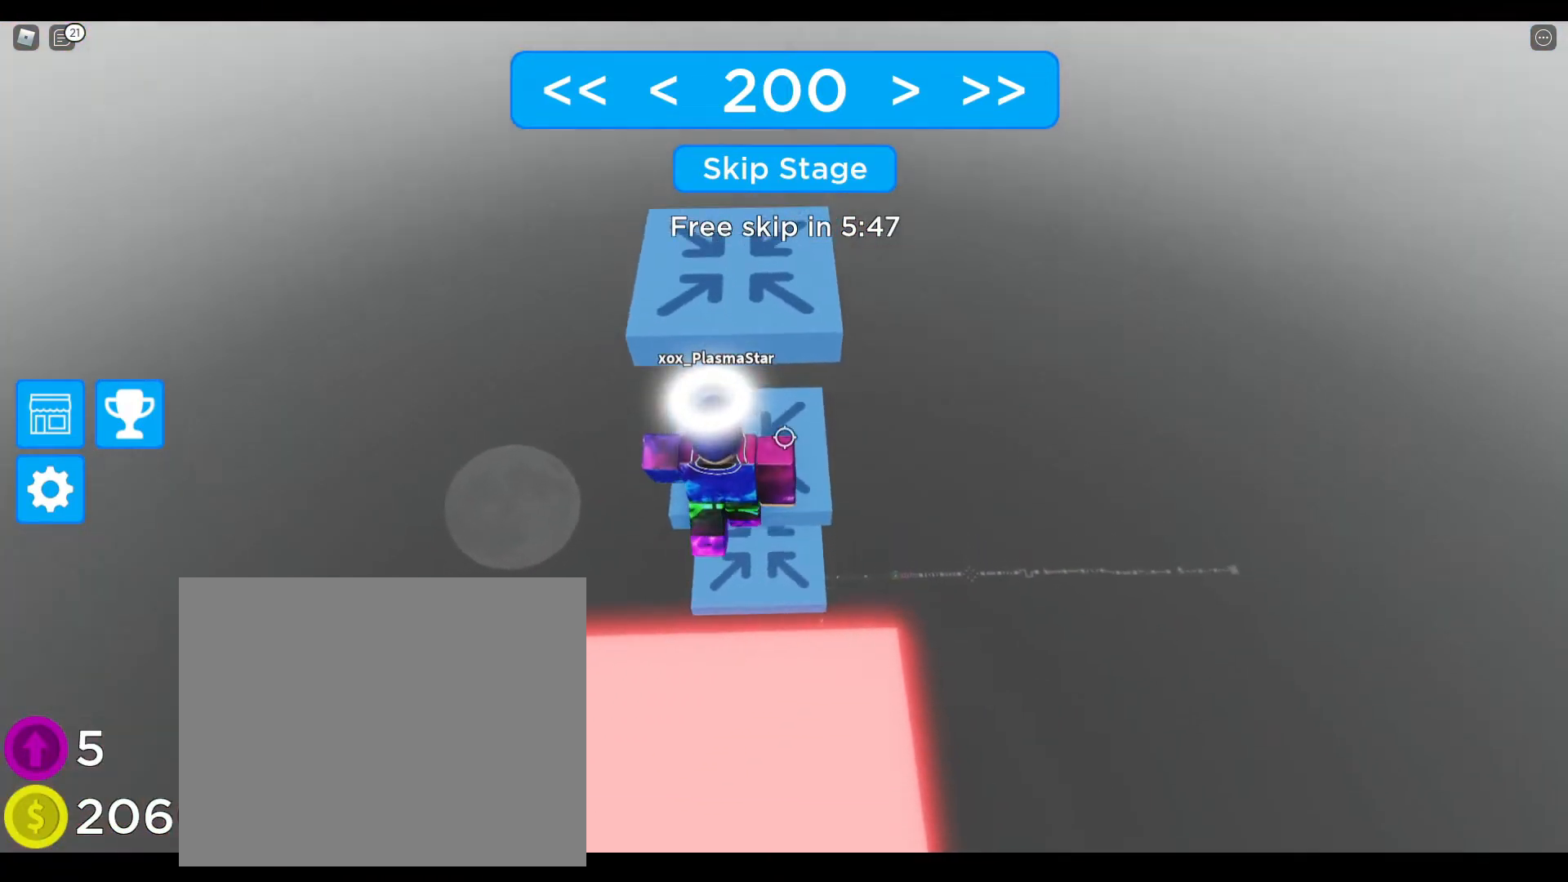
{"keys": ["w"], "events": [[83, "w", "down"], [200, "space", "up"], [283, "w", "up"], [500, "w", "down"]]}
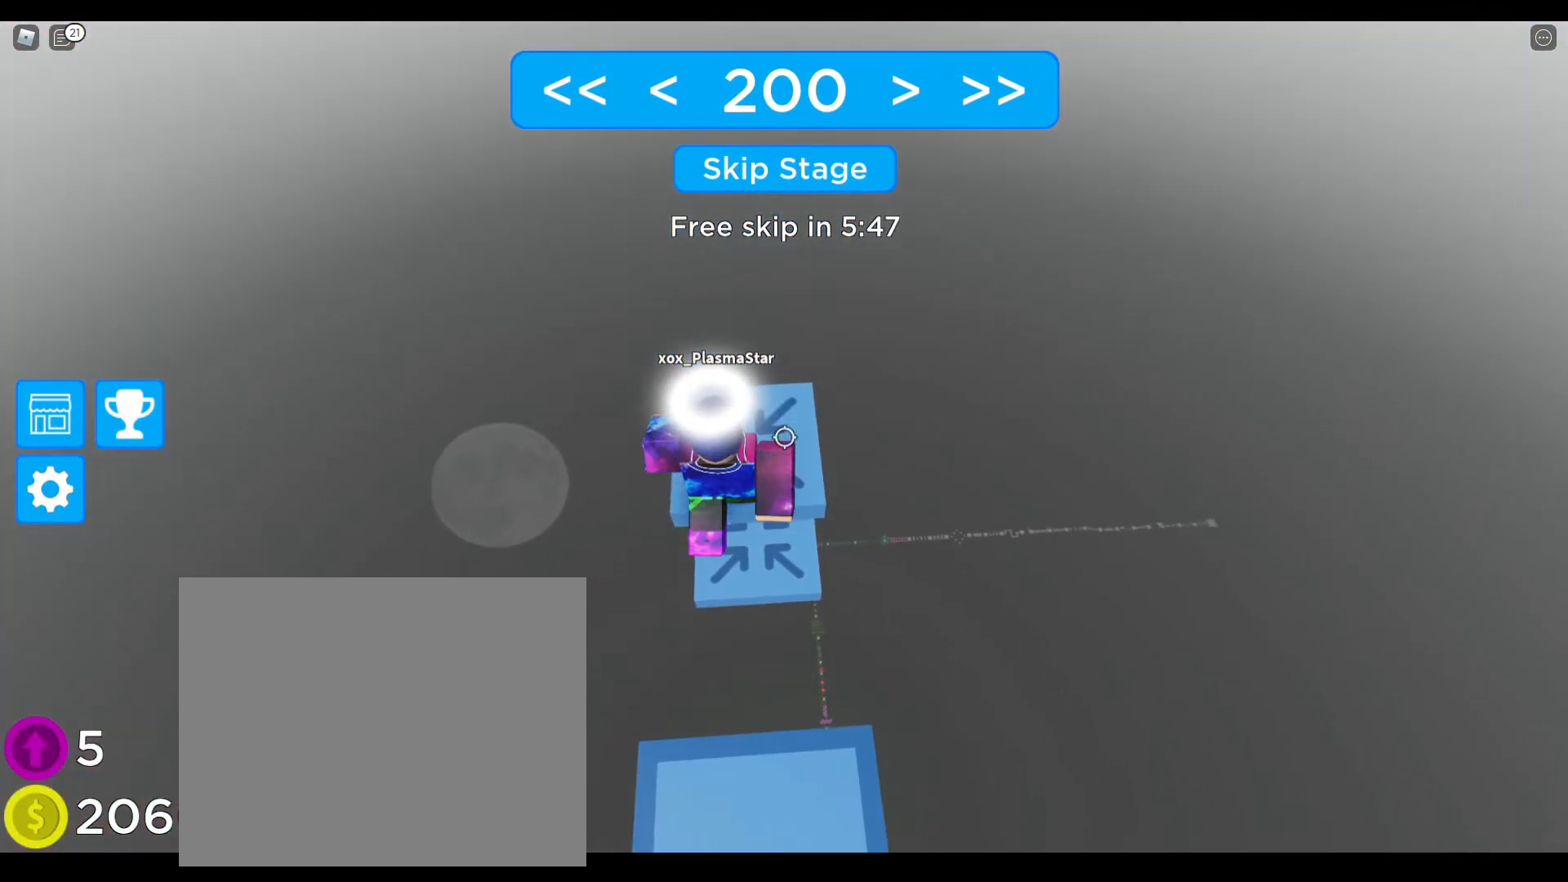
{"keys": ["a", "space"], "events": [[117, "w", "up"], [300, "a", "down"], [433, "space", "down"]]}
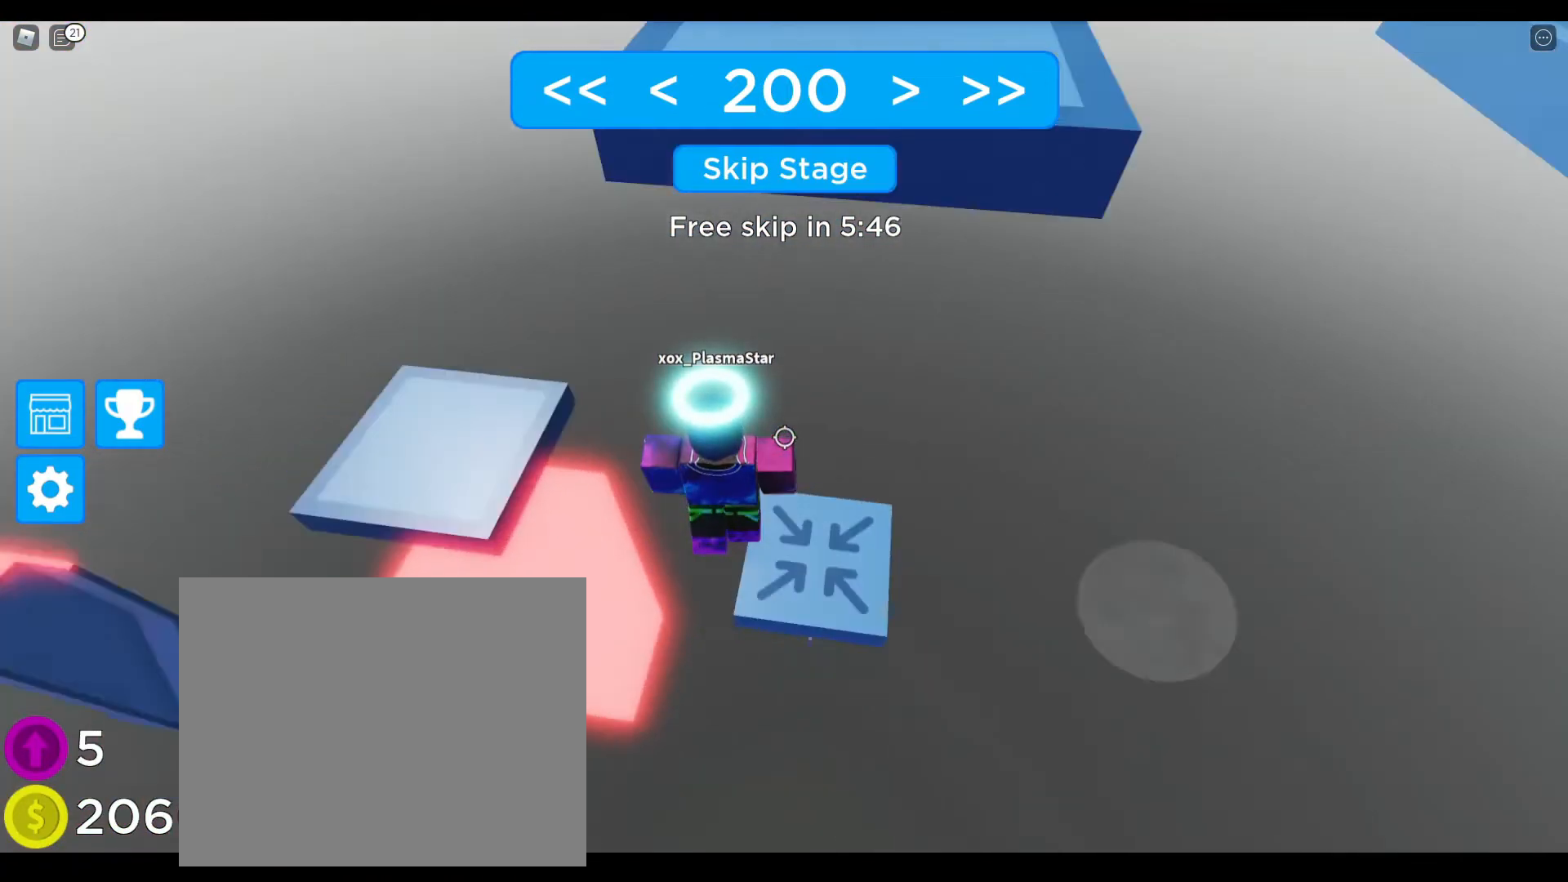
{"keys": [], "events": [[333, "space", "up"], [483, "a", "up"]]}
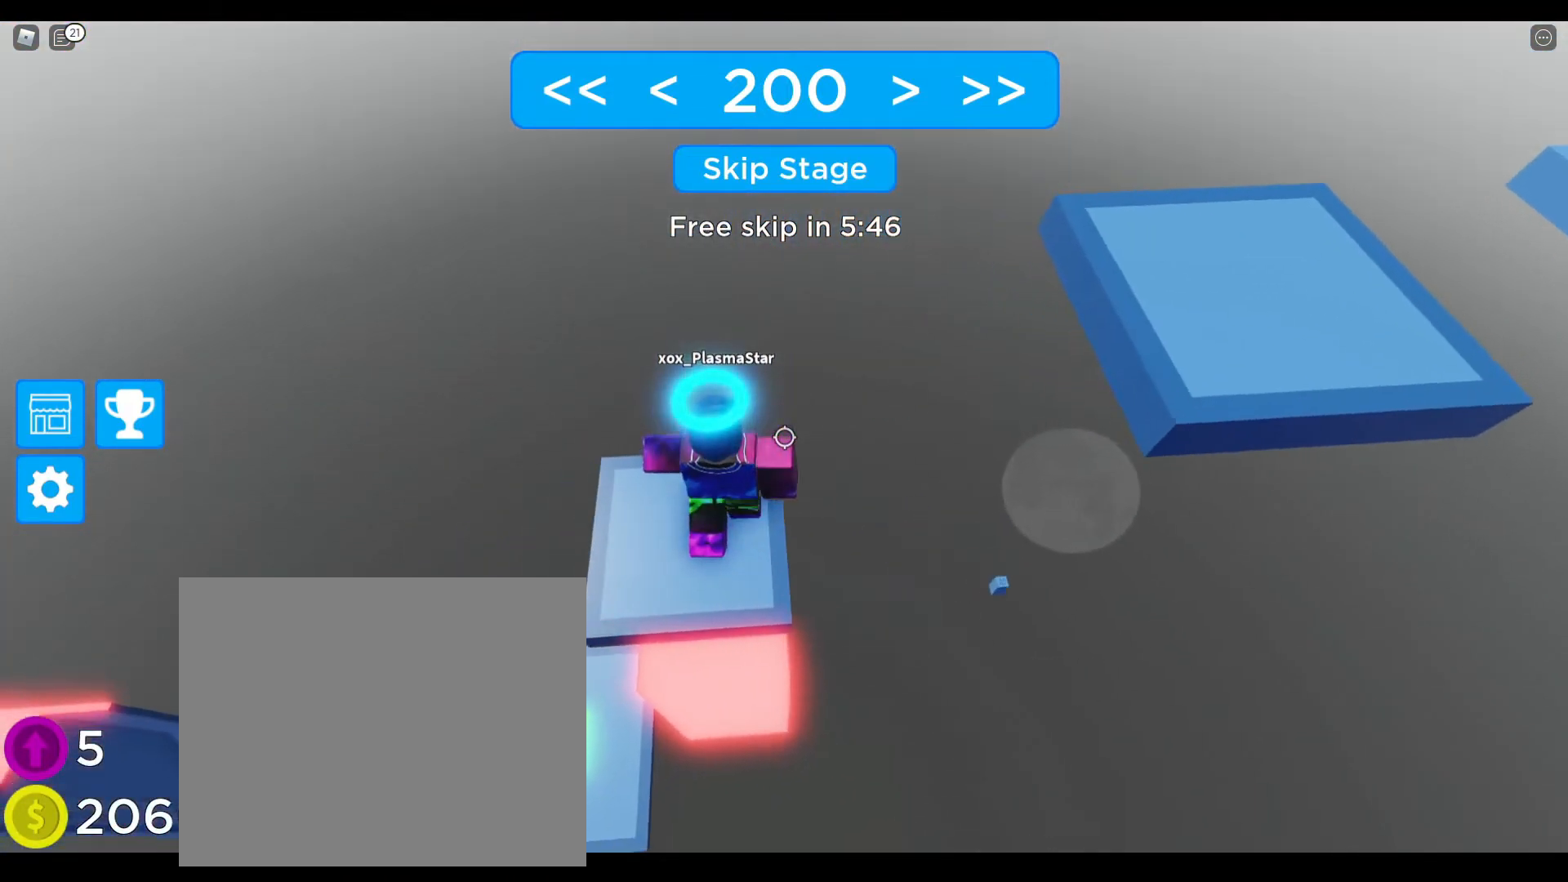
{"keys": ["d", "space"], "events": [[217, "d", "down"], [383, "shift", "down"], [400, "space", "down"], [500, "shift", "up"]]}
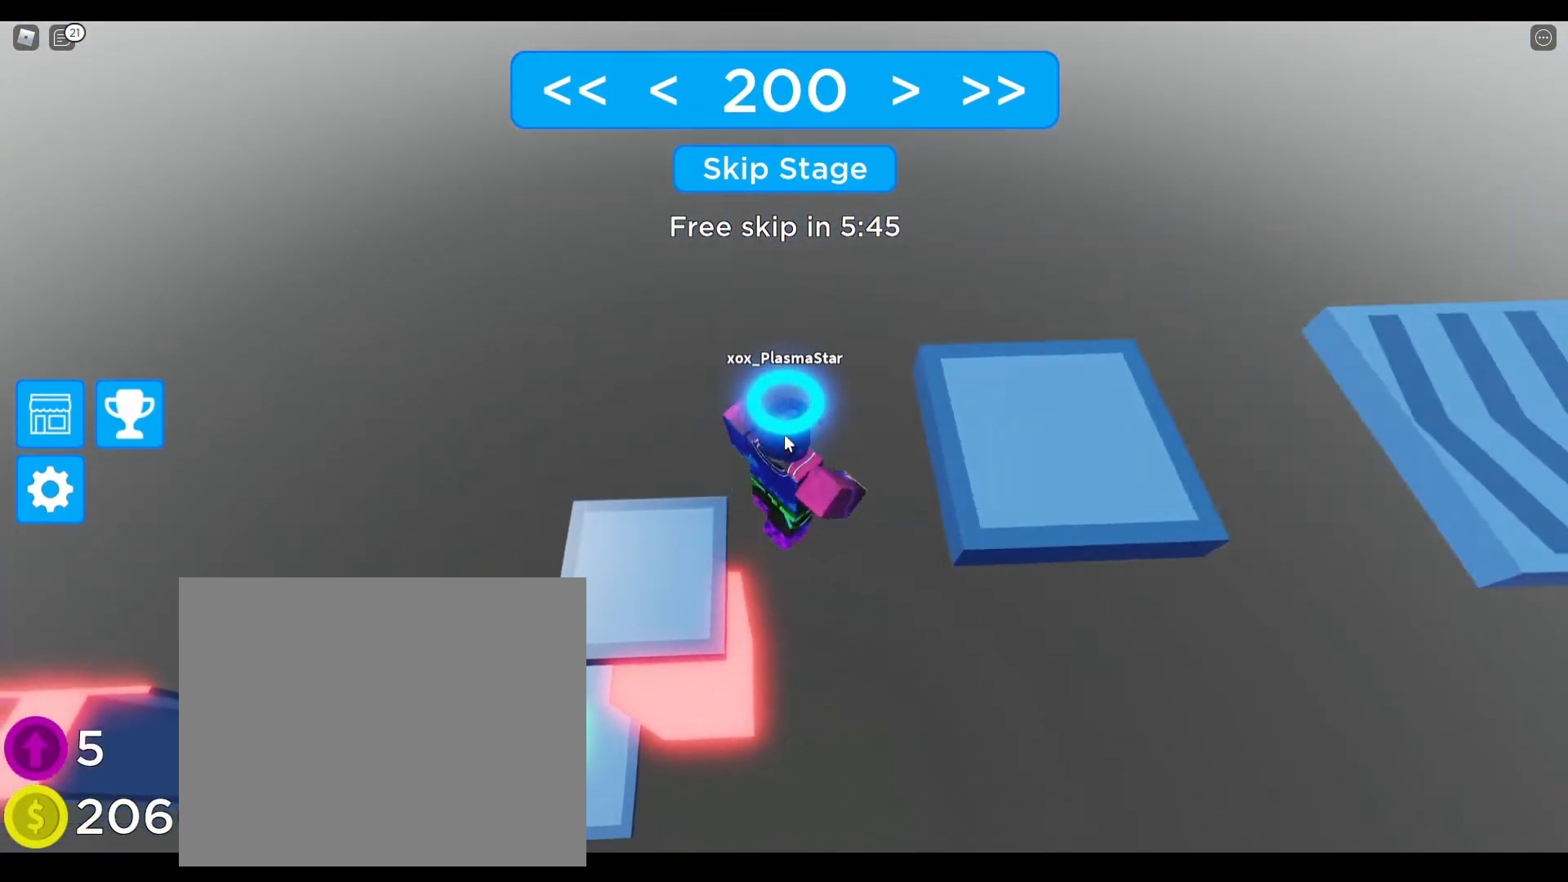
{"keys": [], "events": [[183, "space", "up"], [467, "d", "up"]]}
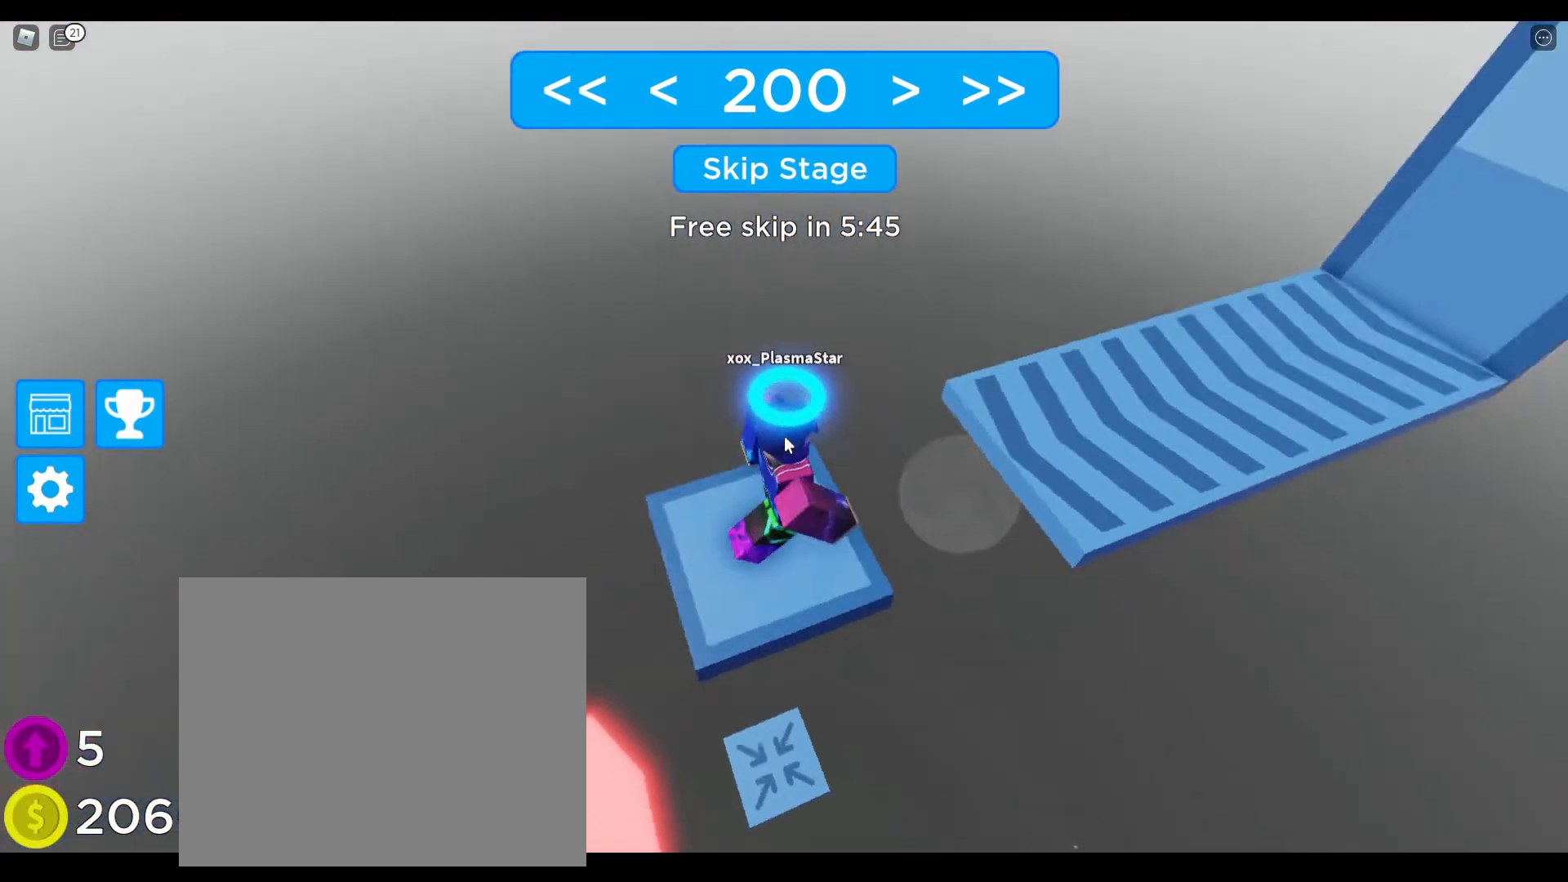
{"keys": ["d", "space", "w"], "events": [[267, "d", "down"], [267, "w", "down"], [433, "space", "down"]]}
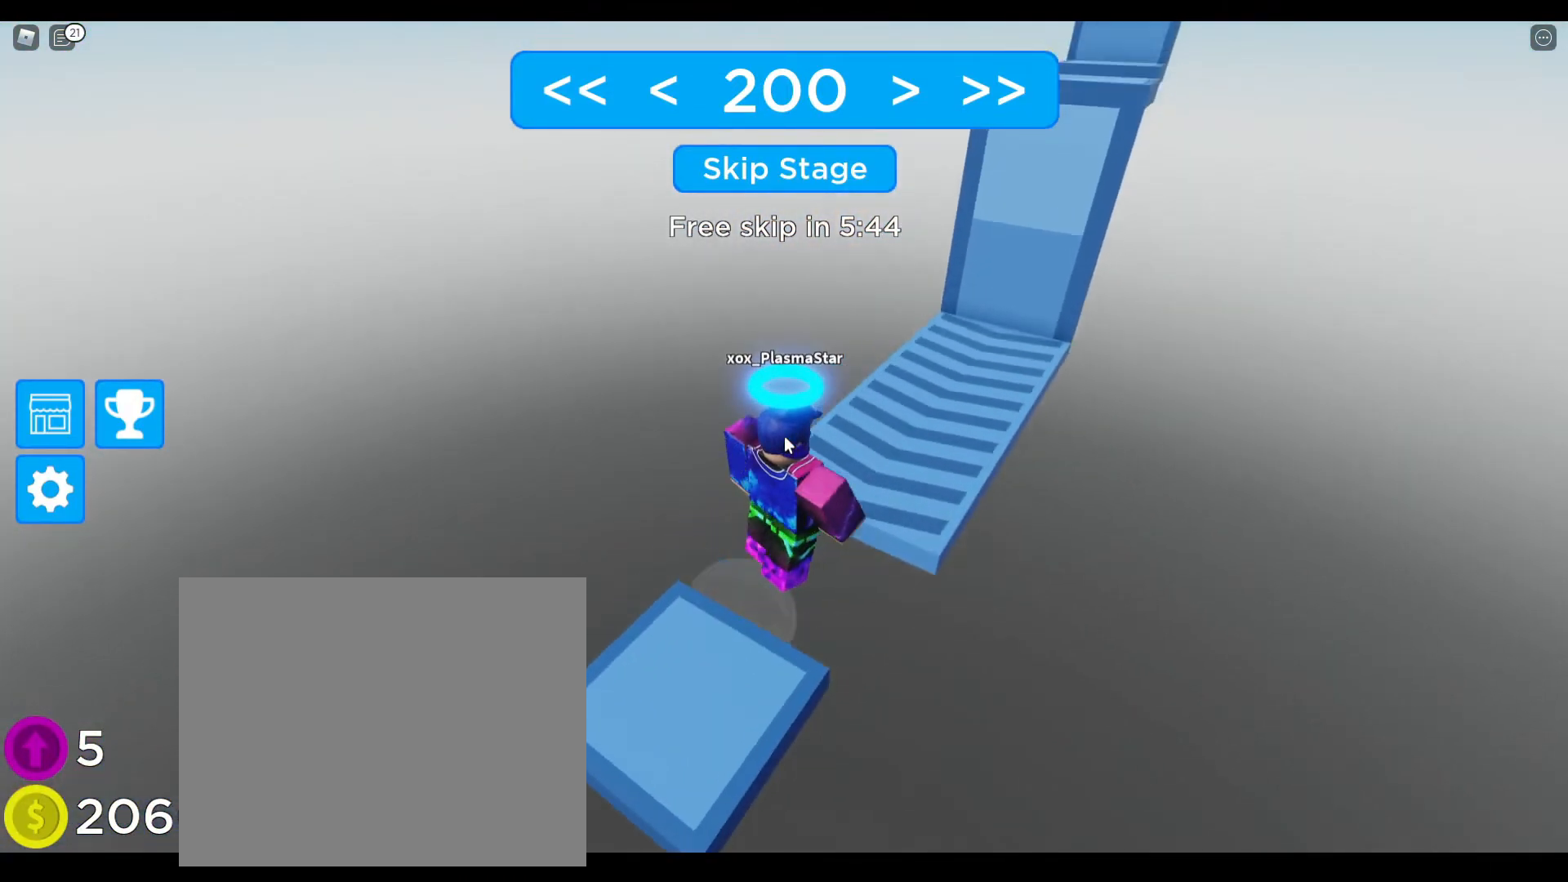
{"keys": ["space", "w"], "events": [[300, "d", "up"]]}
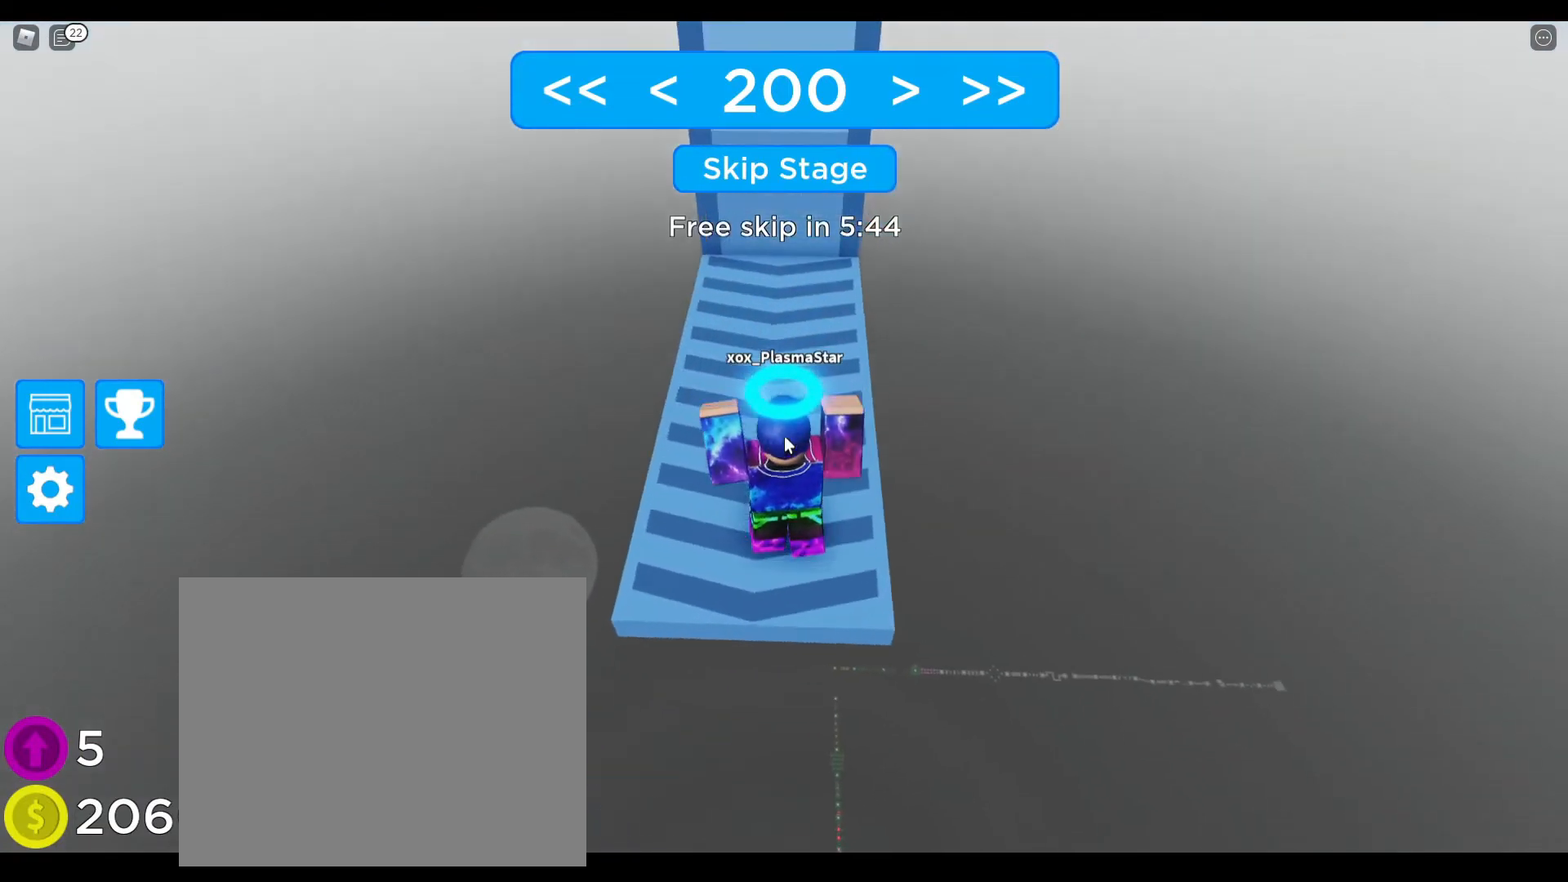
{"keys": ["space", "w"], "events": [[33, "shift", "down"], [133, "shift", "up"]]}
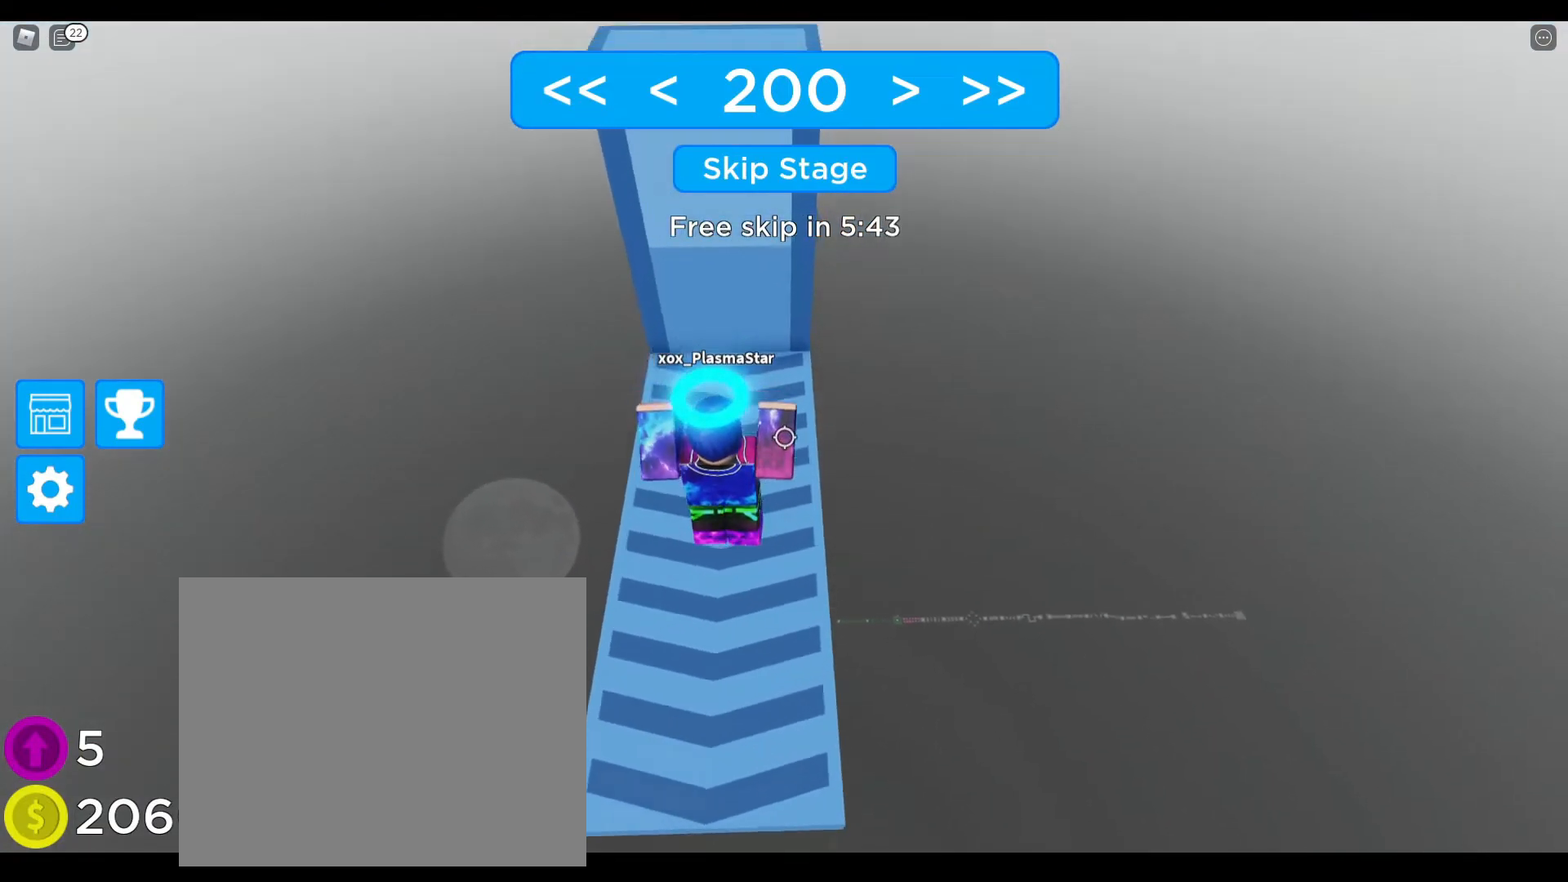
{"keys": ["space", "w"], "events": []}
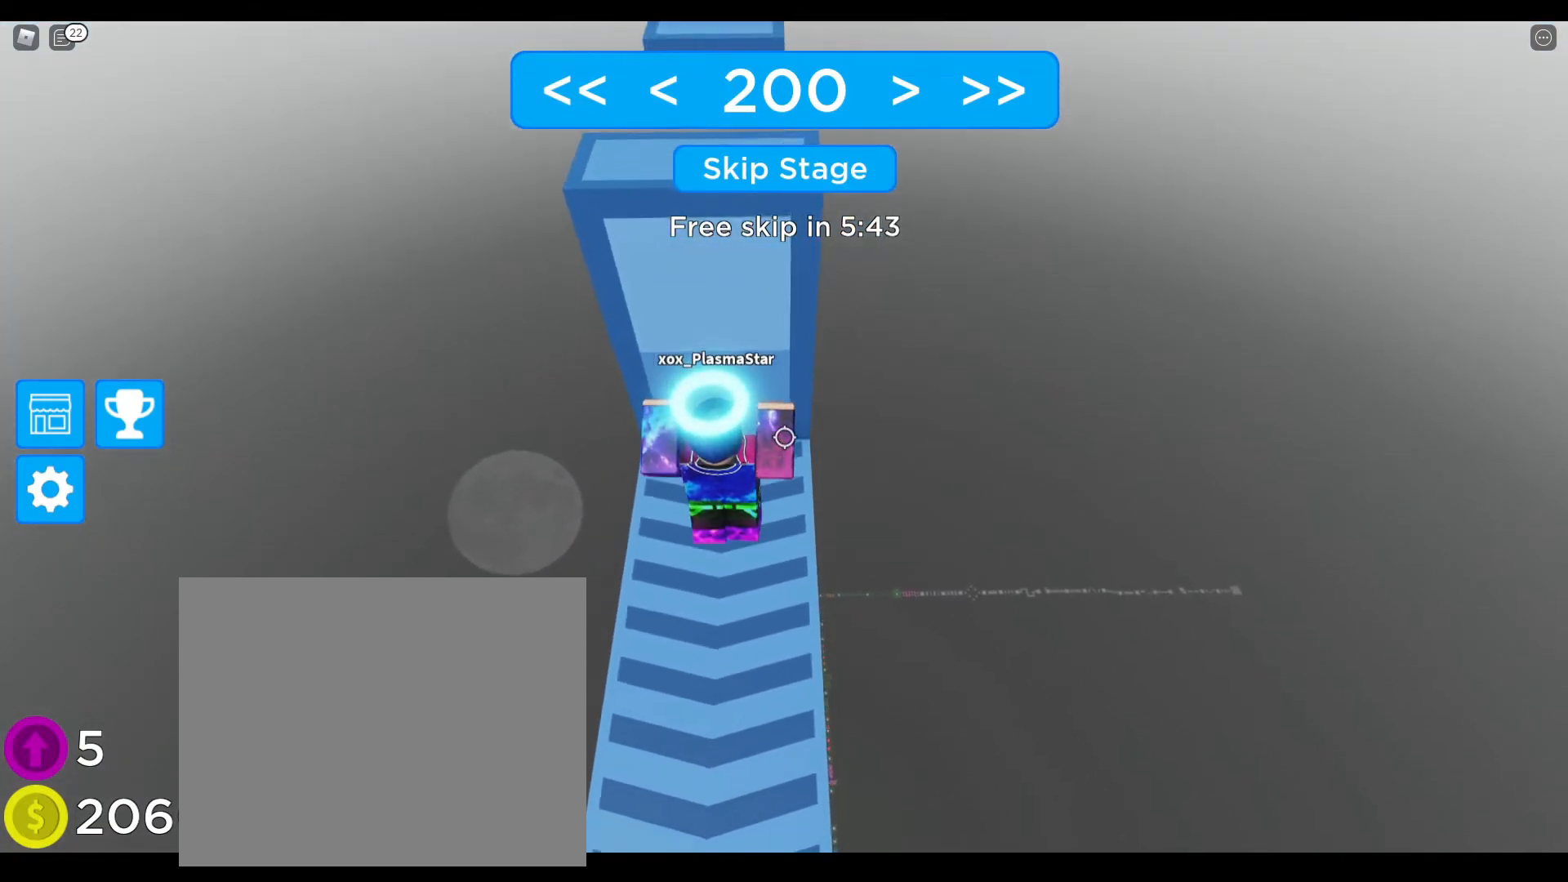
{"keys": ["space", "w"], "events": []}
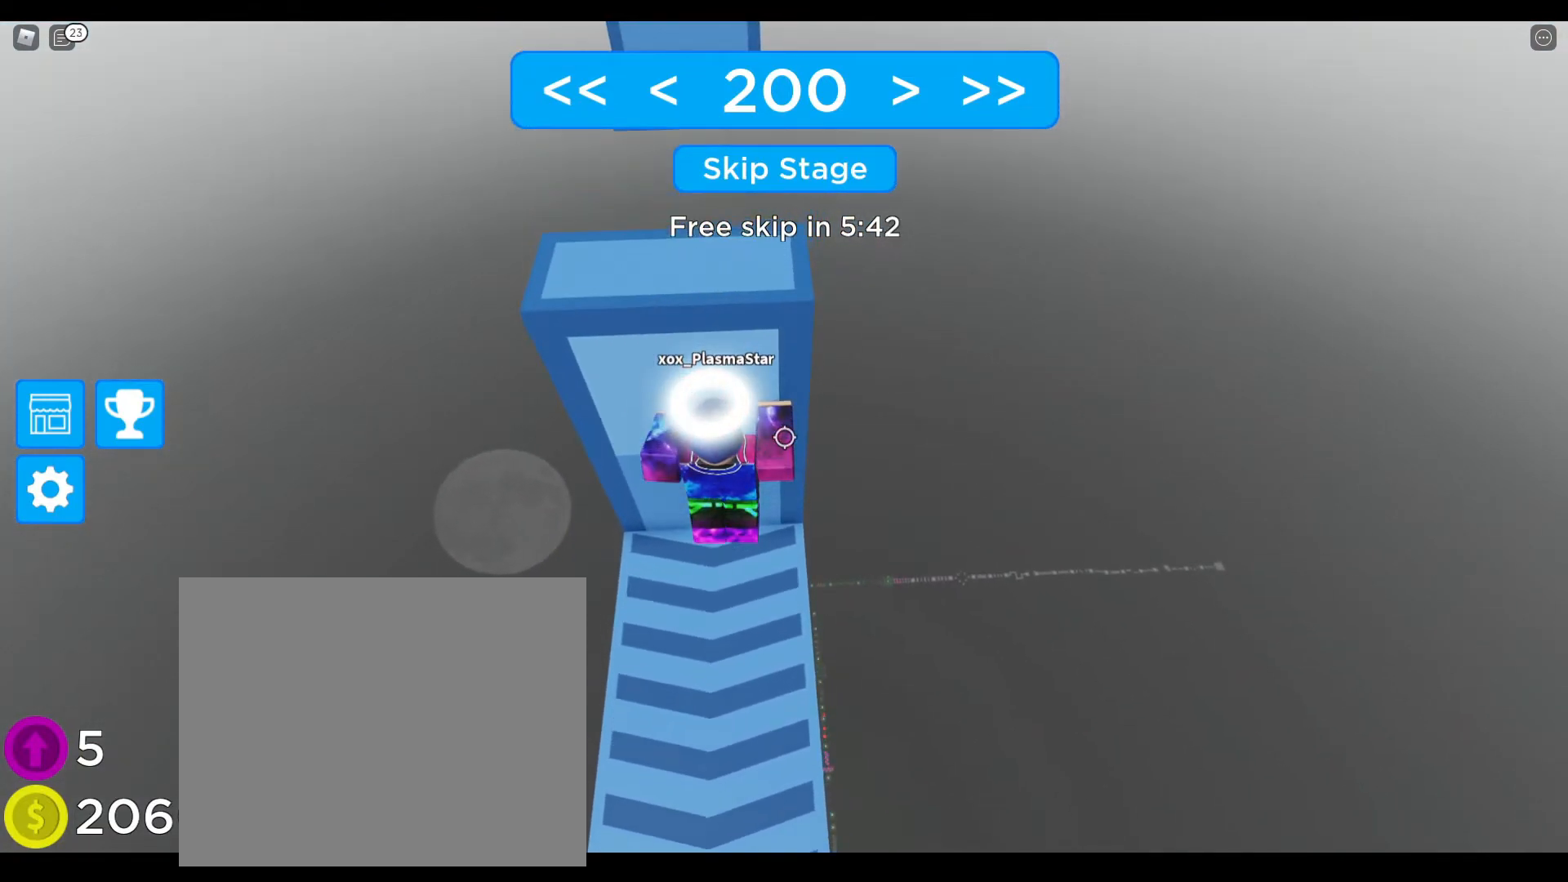
{"keys": ["space", "w"], "events": [[433, "w", "up"], [483, "w", "down"]]}
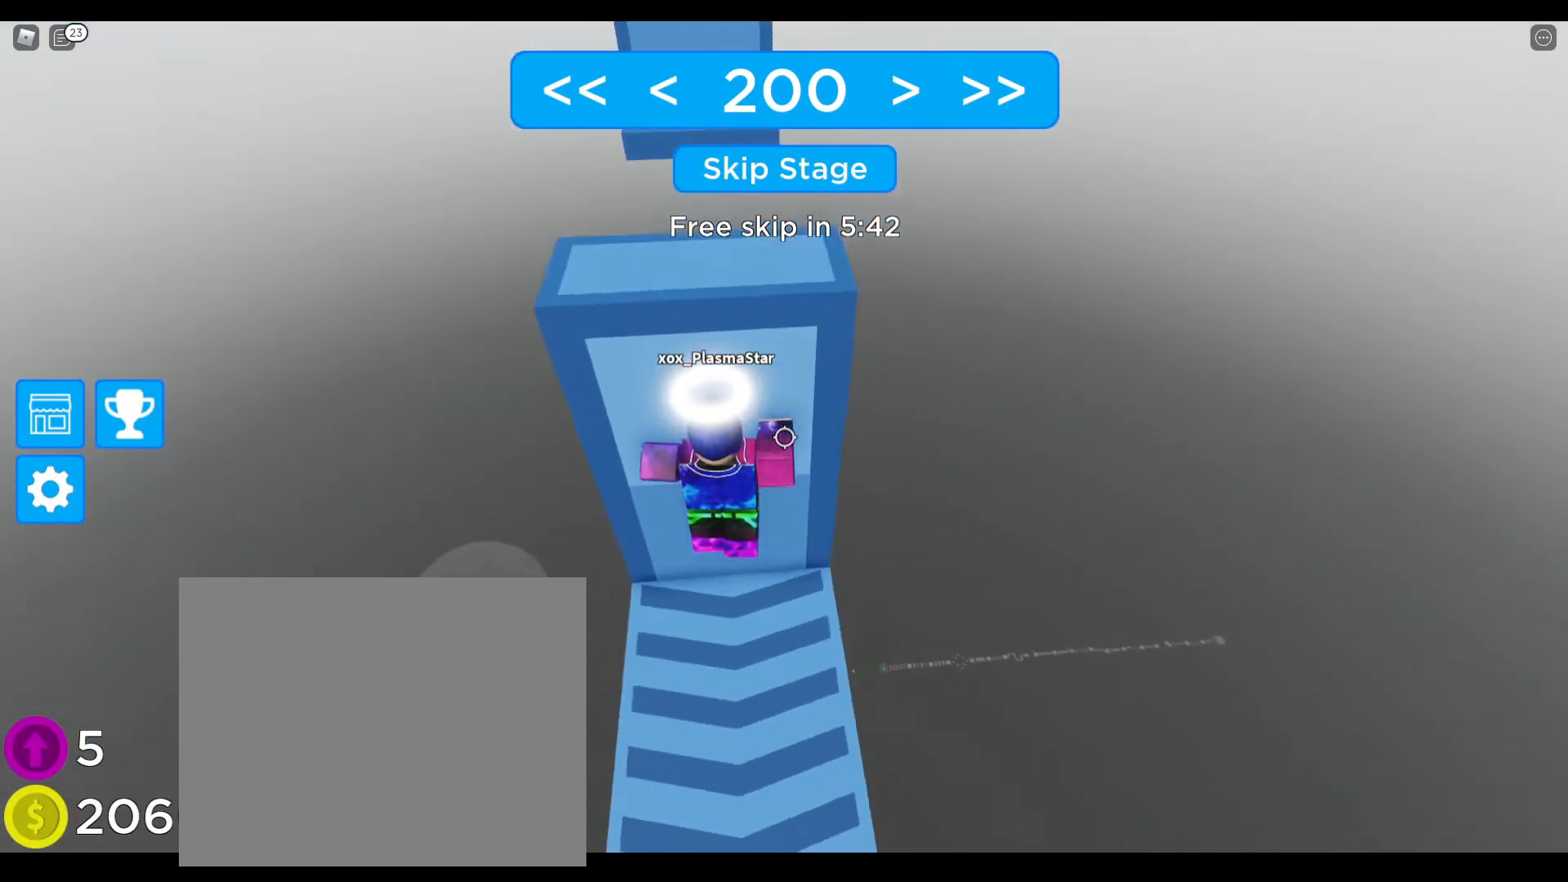
{"keys": ["space"], "events": [[450, "w", "up"]]}
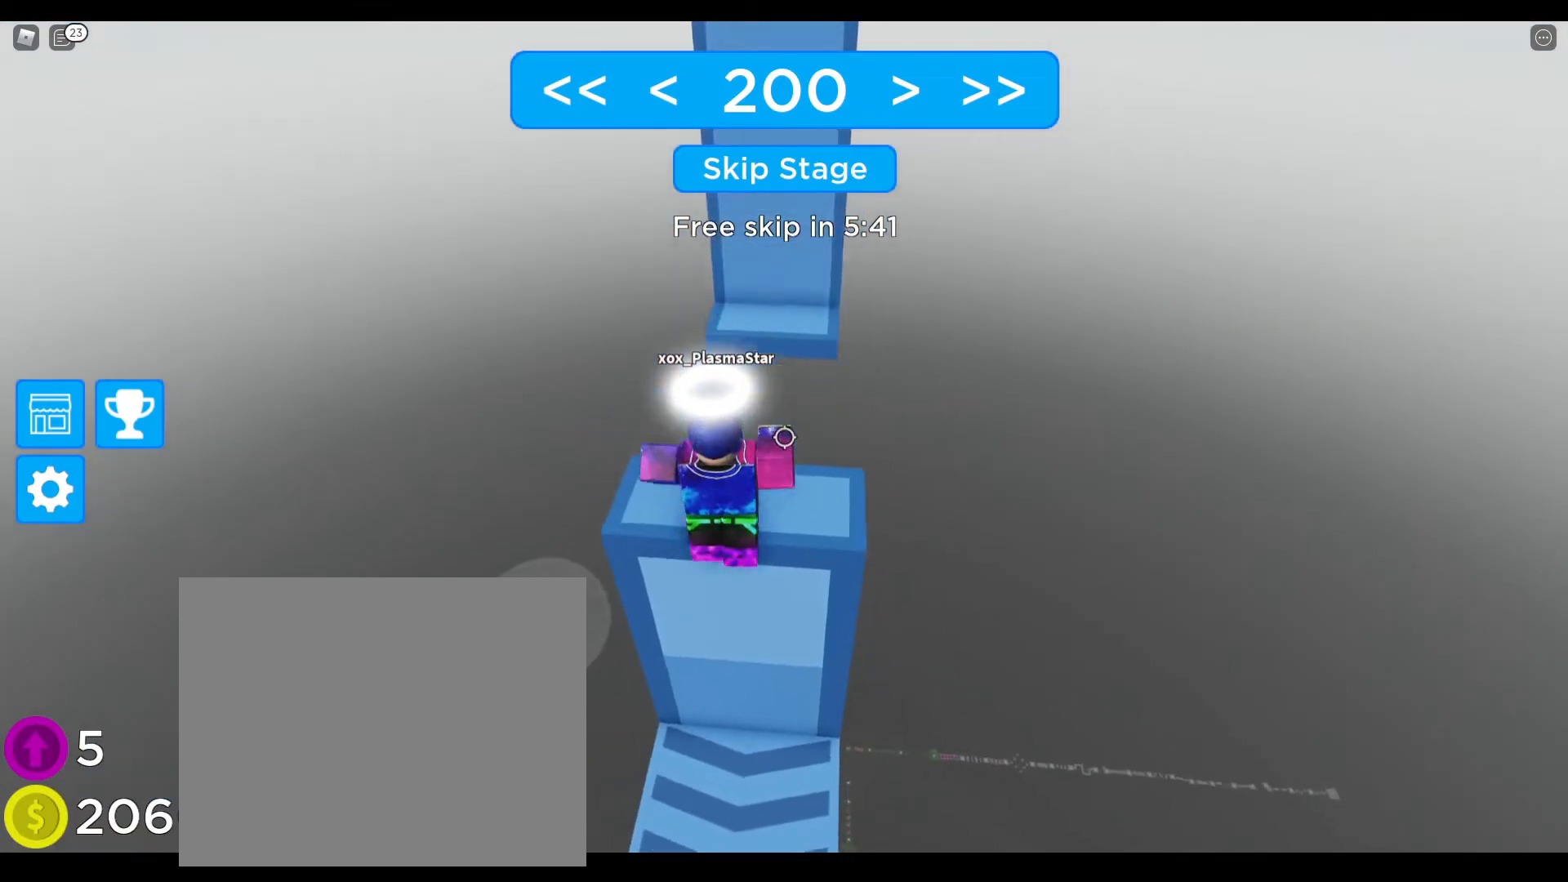
{"keys": [], "events": [[117, "w", "down"], [167, "space", "up"], [217, "w", "up"]]}